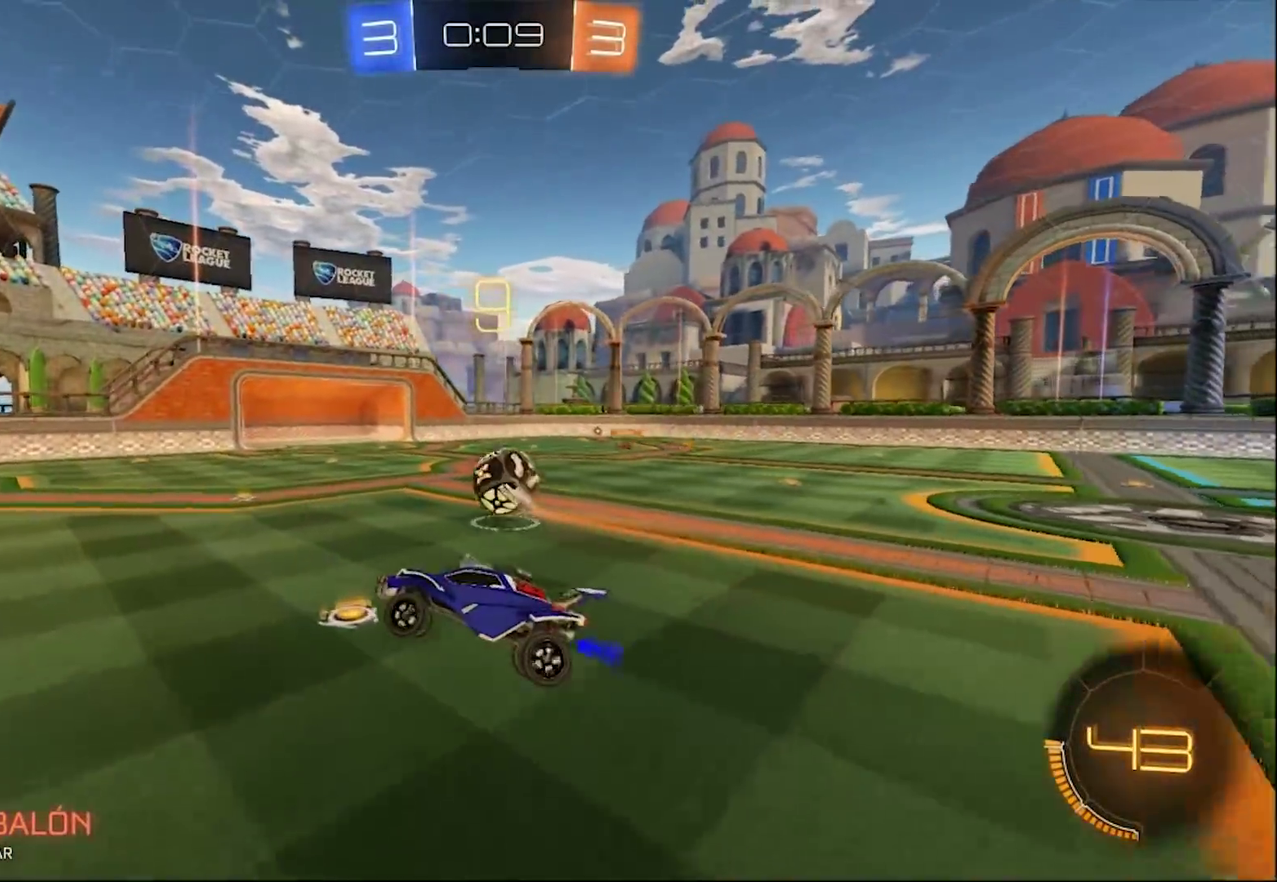
Gameplay with a controller (PlayStation layout); each line is a JSON object with the inputs held at the frame after it. "events" lists button and stick changes between this image and that frame as [ms after this image, input, new state], when the widget could be followed in between.
{"buttons": ["SQUARE", "R2"], "left_stick": "left", "right_stick": "center", "events": [[67, "left_stick", "down-right"], [200, "left_stick", "left"], [400, "R2", "down"], [467, "SQUARE", "down"]]}
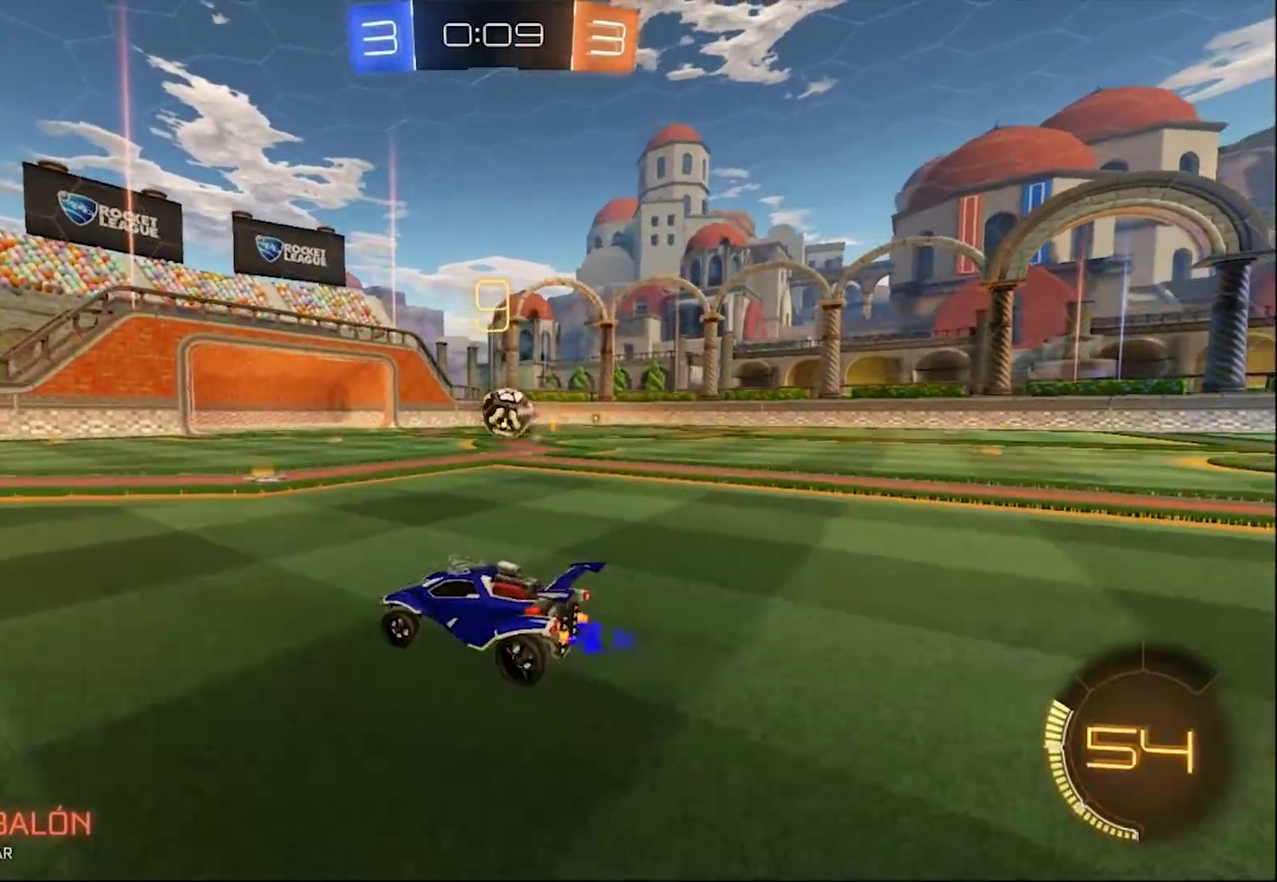
{"buttons": ["CIRCLE", "R2"], "left_stick": "left", "right_stick": "center", "events": [[167, "SQUARE", "up"], [333, "CIRCLE", "down"]]}
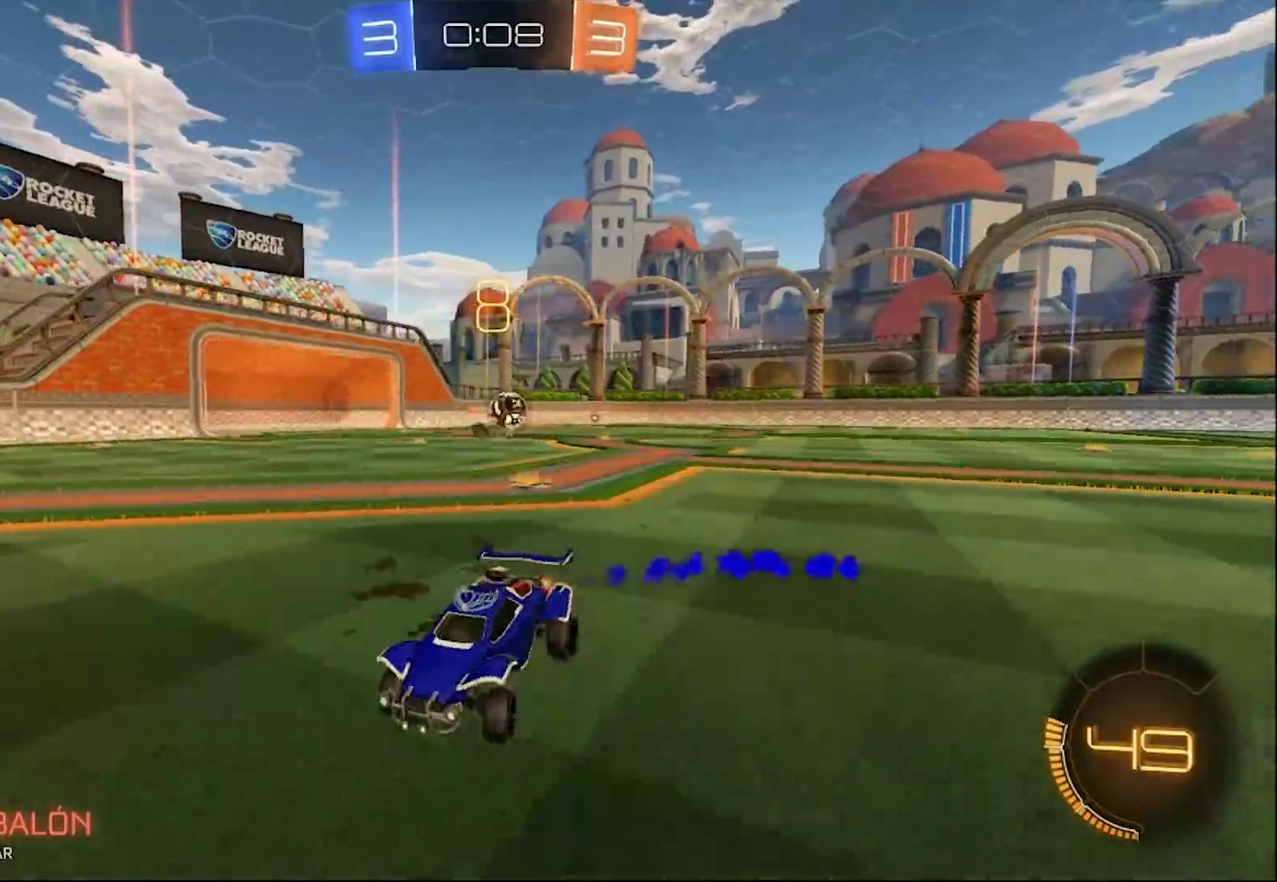
{"buttons": ["CIRCLE", "R2"], "left_stick": "center", "right_stick": "center", "events": [[267, "TRIANGLE", "down"], [367, "left_stick", "center"], [400, "TRIANGLE", "up"]]}
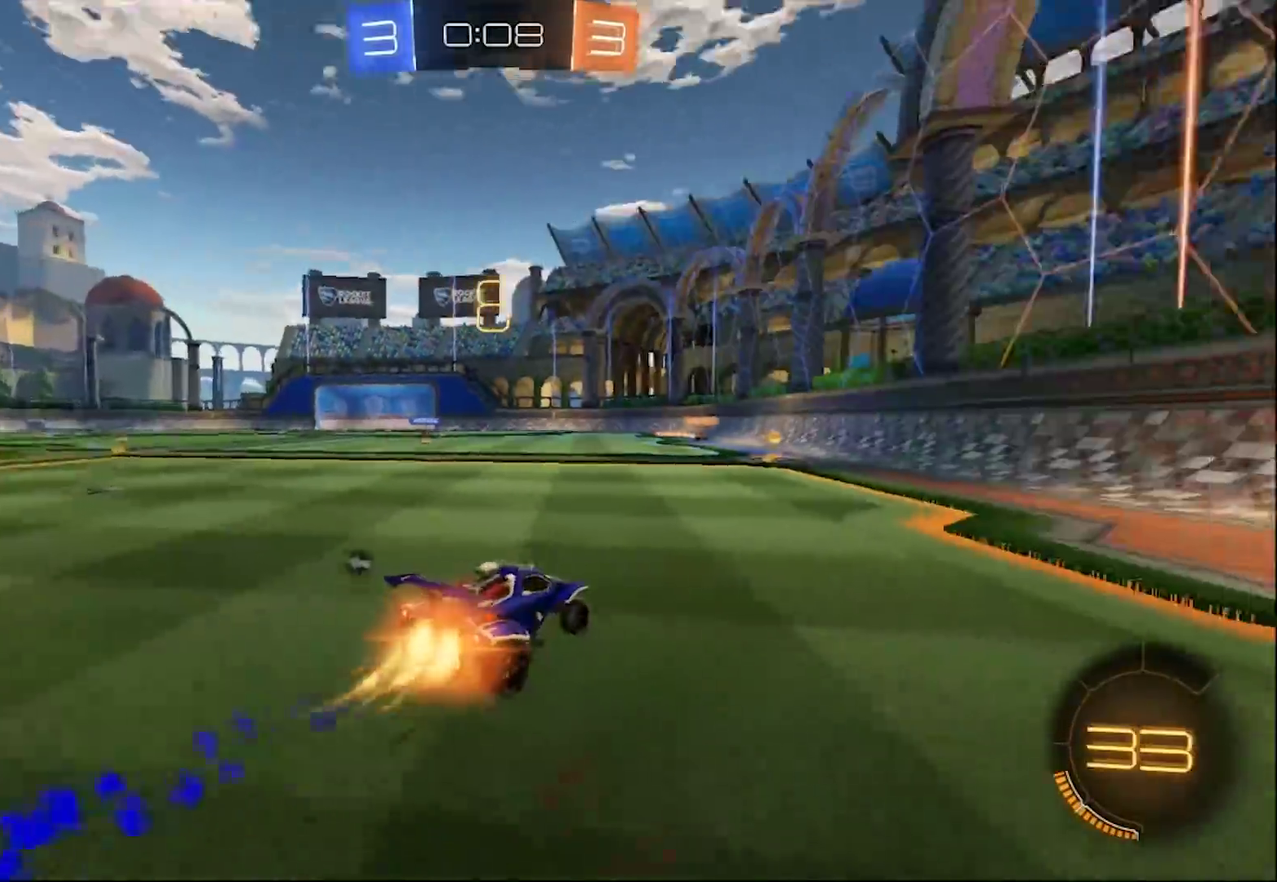
{"buttons": ["CIRCLE", "R2"], "left_stick": "center", "right_stick": "center", "events": [[333, "left_stick", "left"], [467, "left_stick", "center"]]}
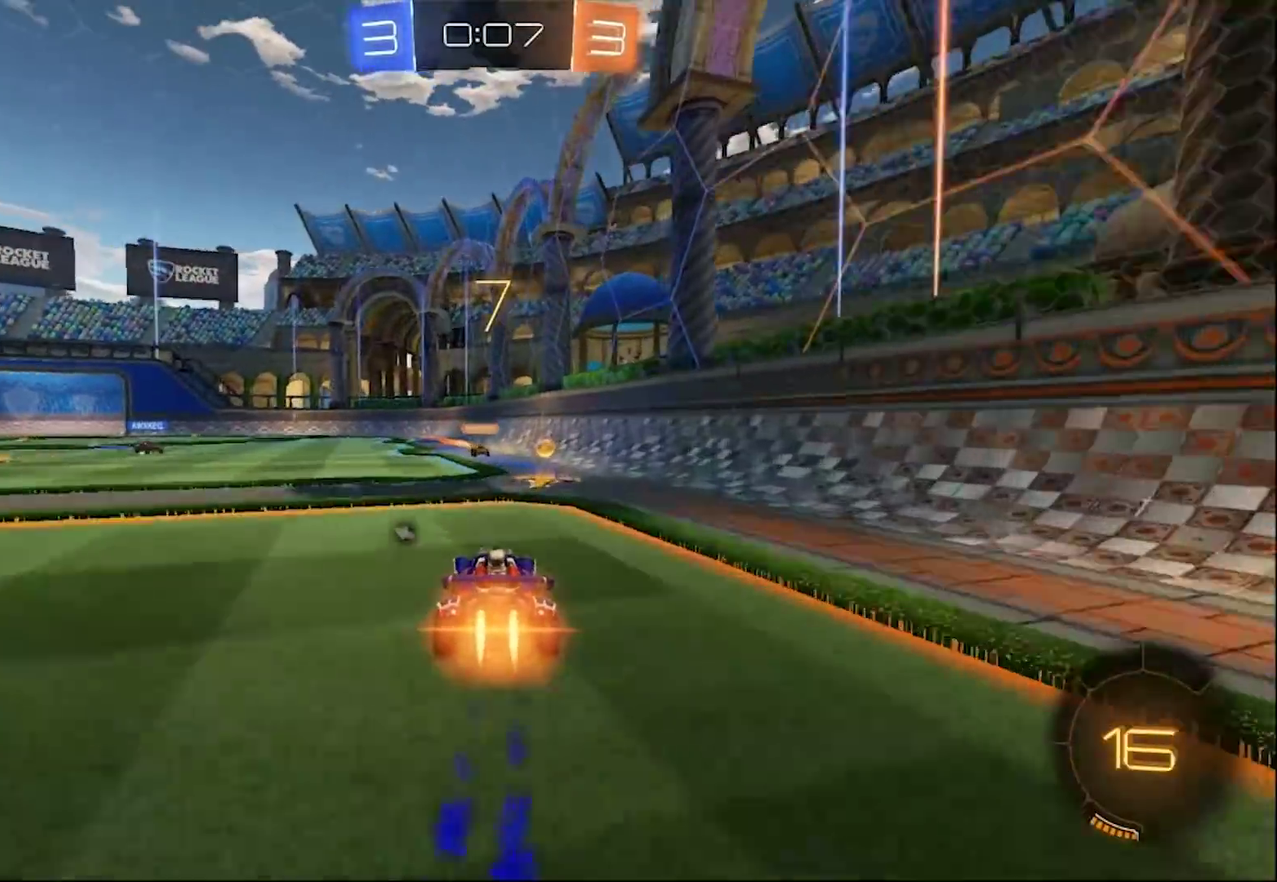
{"buttons": ["CROSS", "CIRCLE", "L1", "R2"], "left_stick": "up", "right_stick": "center", "events": [[33, "left_stick", "right"], [133, "left_stick", "left"], [267, "left_stick", "center"], [333, "CROSS", "down"], [433, "CROSS", "up"], [433, "left_stick", "up"], [467, "L1", "down"], [500, "CROSS", "down"]]}
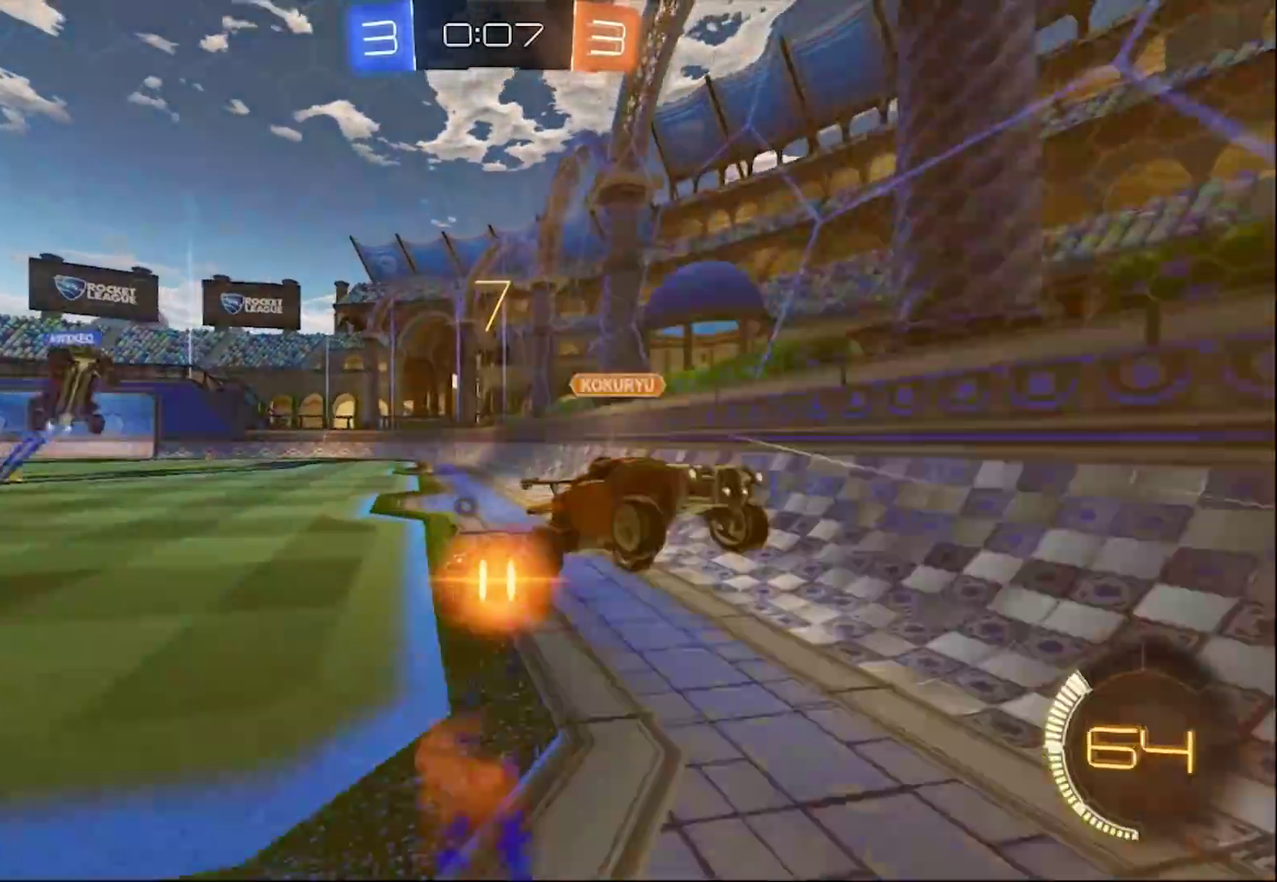
{"buttons": ["R2"], "left_stick": "left", "right_stick": "center", "events": [[167, "CROSS", "up"], [200, "CIRCLE", "up"], [233, "L1", "up"], [233, "left_stick", "up-left"], [267, "TRIANGLE", "down"], [333, "left_stick", "left"], [400, "TRIANGLE", "up"]]}
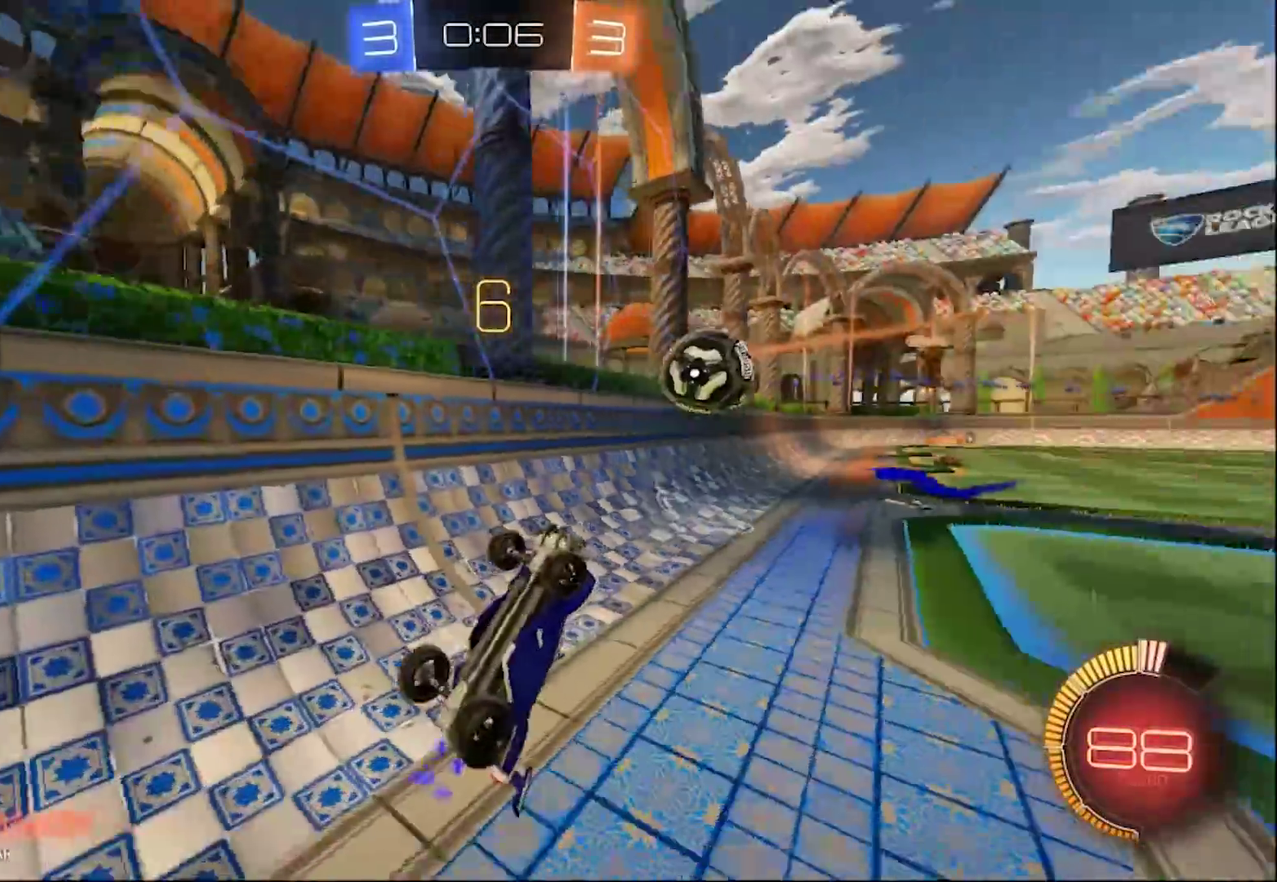
{"buttons": ["SQUARE", "R2"], "left_stick": "left", "right_stick": "center", "events": [[467, "SQUARE", "down"]]}
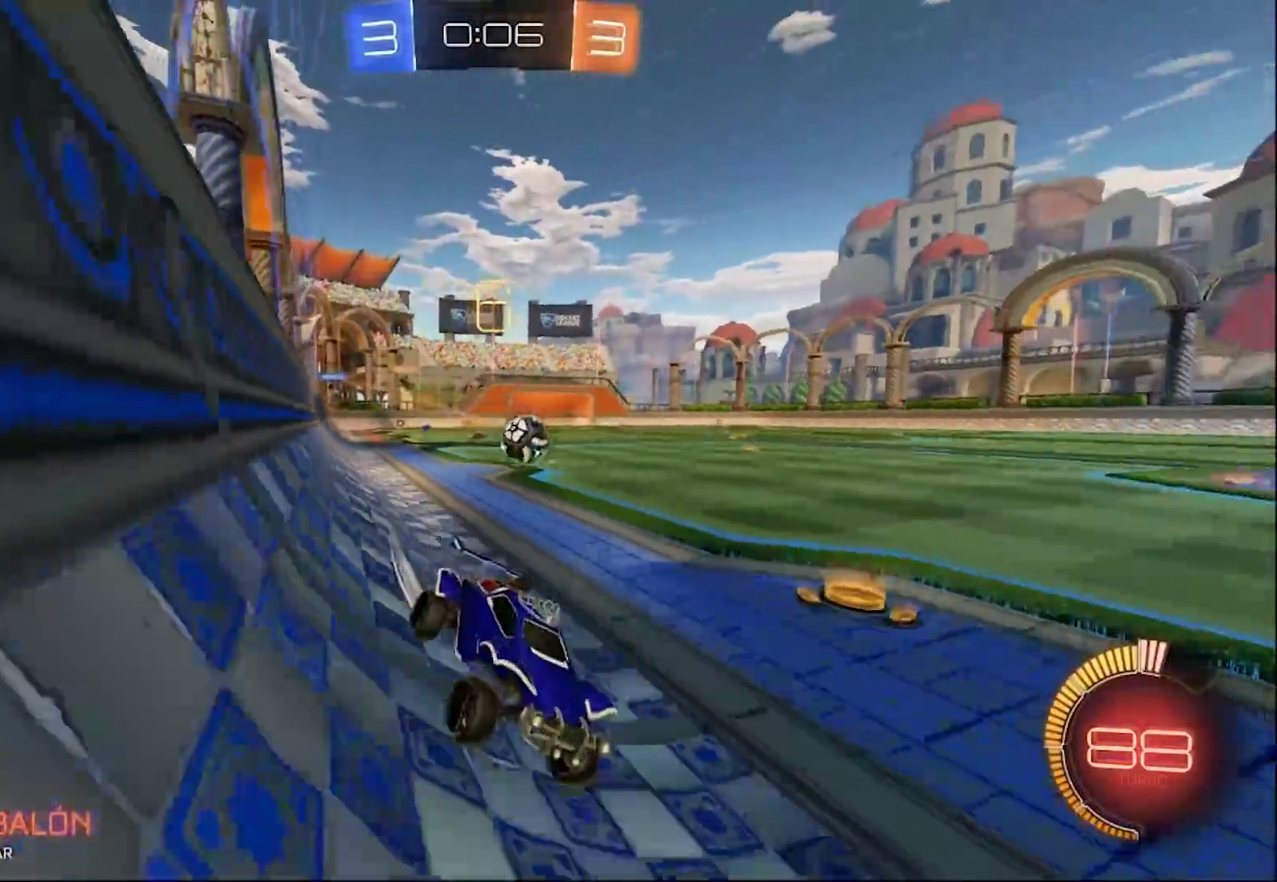
{"buttons": ["R2"], "left_stick": "left", "right_stick": "center", "events": [[100, "SQUARE", "up"], [400, "SQUARE", "down"], [500, "SQUARE", "up"]]}
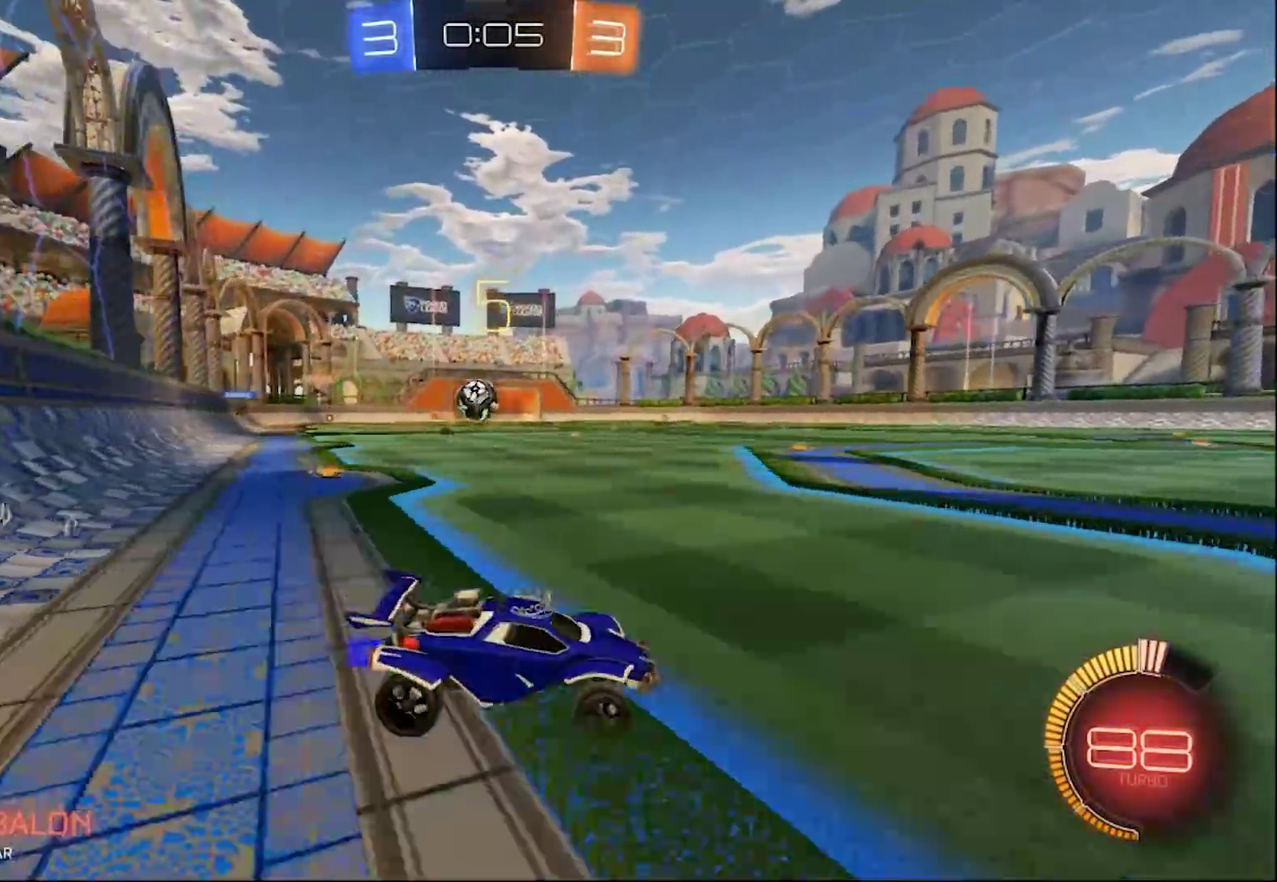
{"buttons": ["CIRCLE", "R2"], "left_stick": "left", "right_stick": "center", "events": [[133, "CIRCLE", "down"]]}
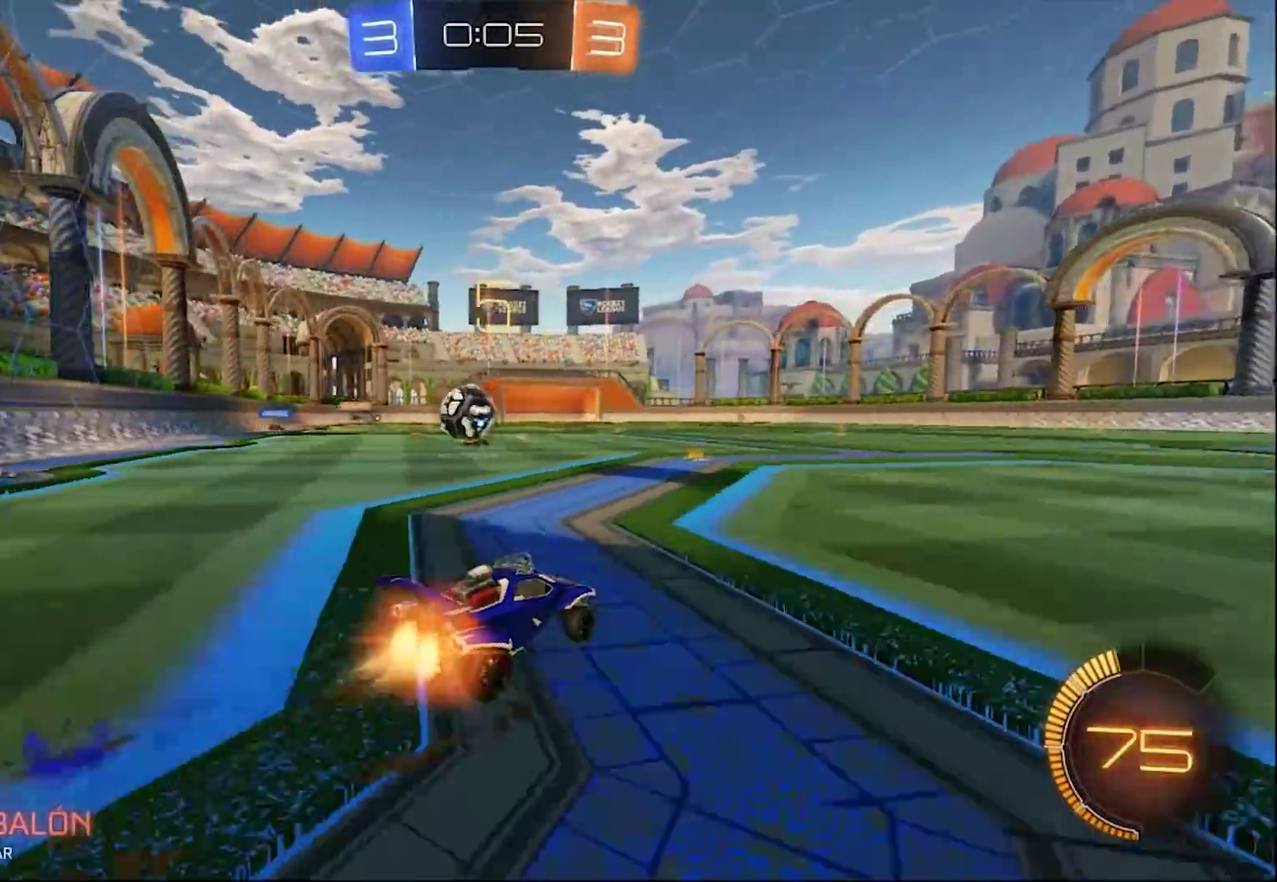
{"buttons": ["CROSS", "CIRCLE", "L1", "R2"], "left_stick": "left", "right_stick": "center", "events": [[133, "CIRCLE", "up"], [133, "R2", "up"], [300, "CIRCLE", "down"], [333, "CROSS", "down"], [367, "L1", "down"], [400, "CROSS", "up"], [467, "CROSS", "down"], [467, "R2", "down"]]}
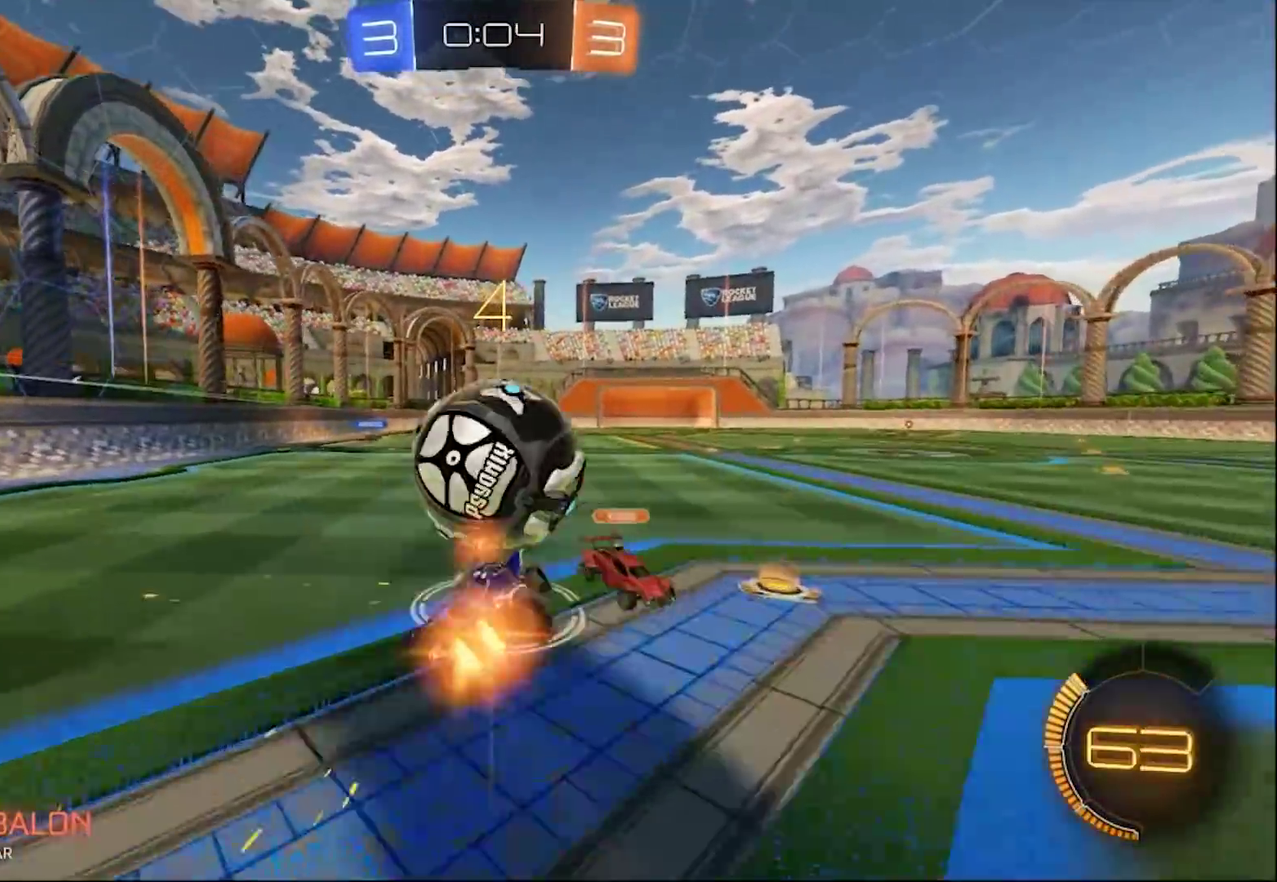
{"buttons": ["CIRCLE", "L1", "R2"], "left_stick": "up-left", "right_stick": "center", "events": [[33, "left_stick", "up-left"], [433, "CROSS", "up"]]}
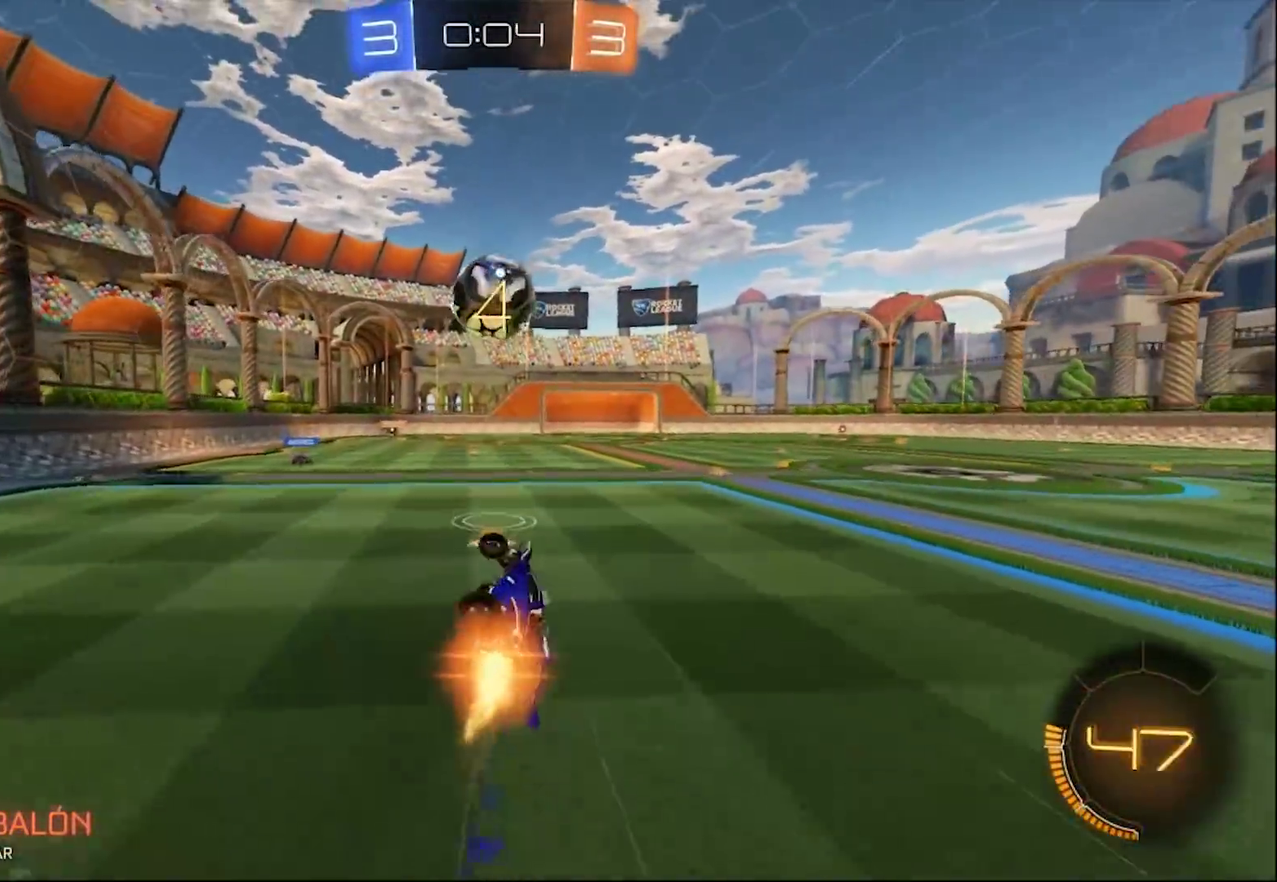
{"buttons": ["R2"], "left_stick": "center", "right_stick": "center", "events": [[67, "L1", "up"], [67, "R2", "up"], [100, "CIRCLE", "up"], [100, "left_stick", "center"], [267, "R2", "down"]]}
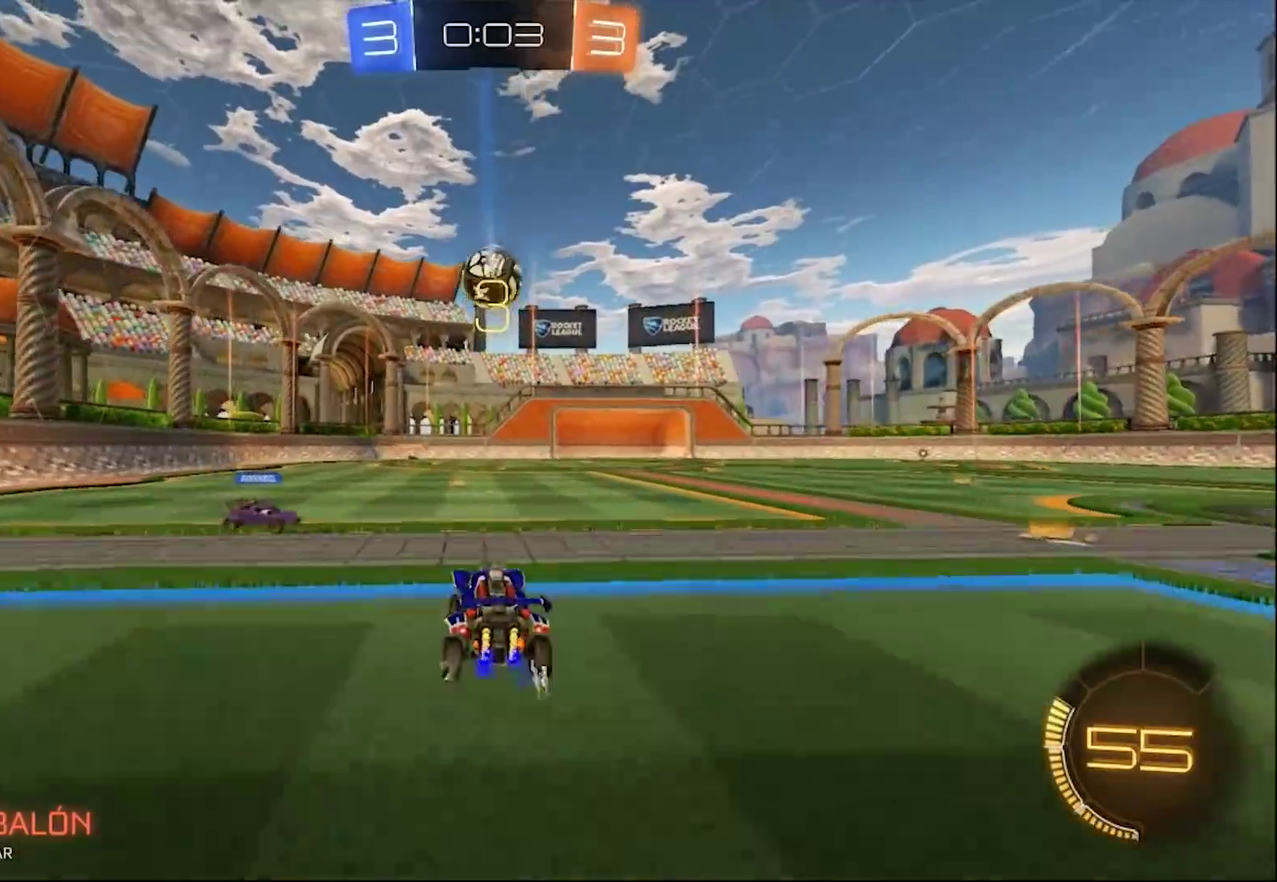
{"buttons": ["R2"], "left_stick": "center", "right_stick": "center", "events": []}
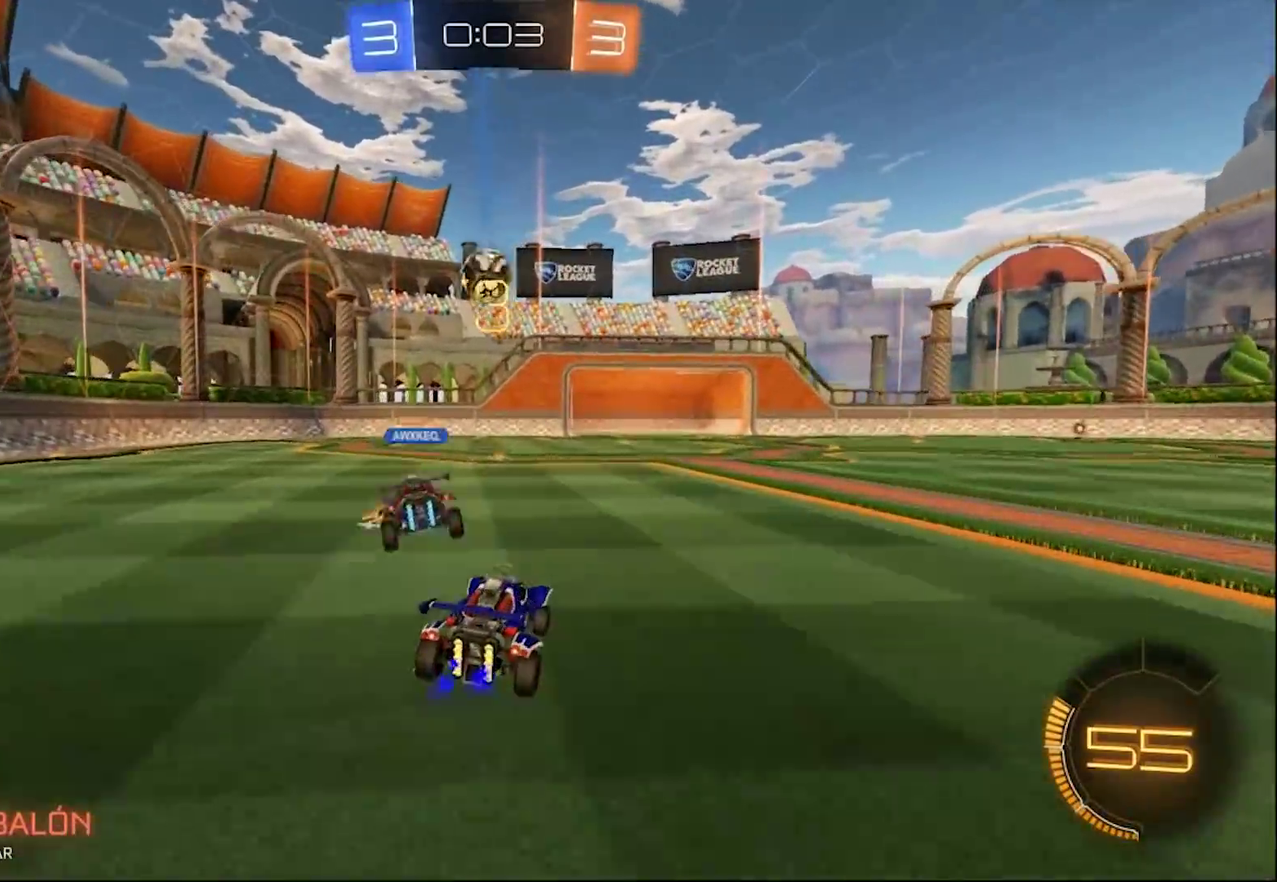
{"buttons": ["L2"], "left_stick": "right", "right_stick": "center", "events": [[33, "left_stick", "left"], [367, "left_stick", "down-right"], [400, "L2", "down"], [400, "R2", "up"], [433, "left_stick", "right"]]}
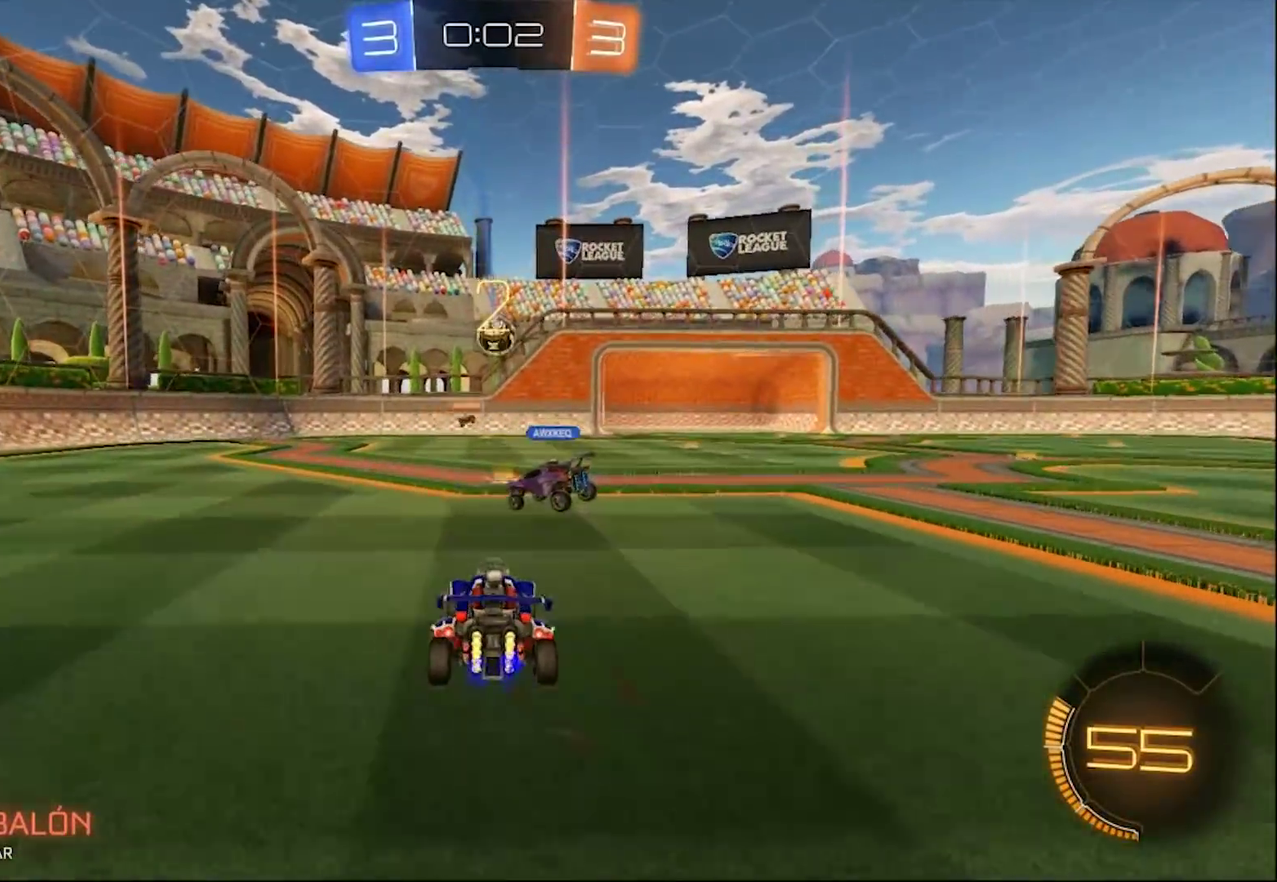
{"buttons": ["R2"], "left_stick": "left", "right_stick": "center", "events": [[100, "R2", "down"], [133, "L2", "up"], [300, "left_stick", "left"]]}
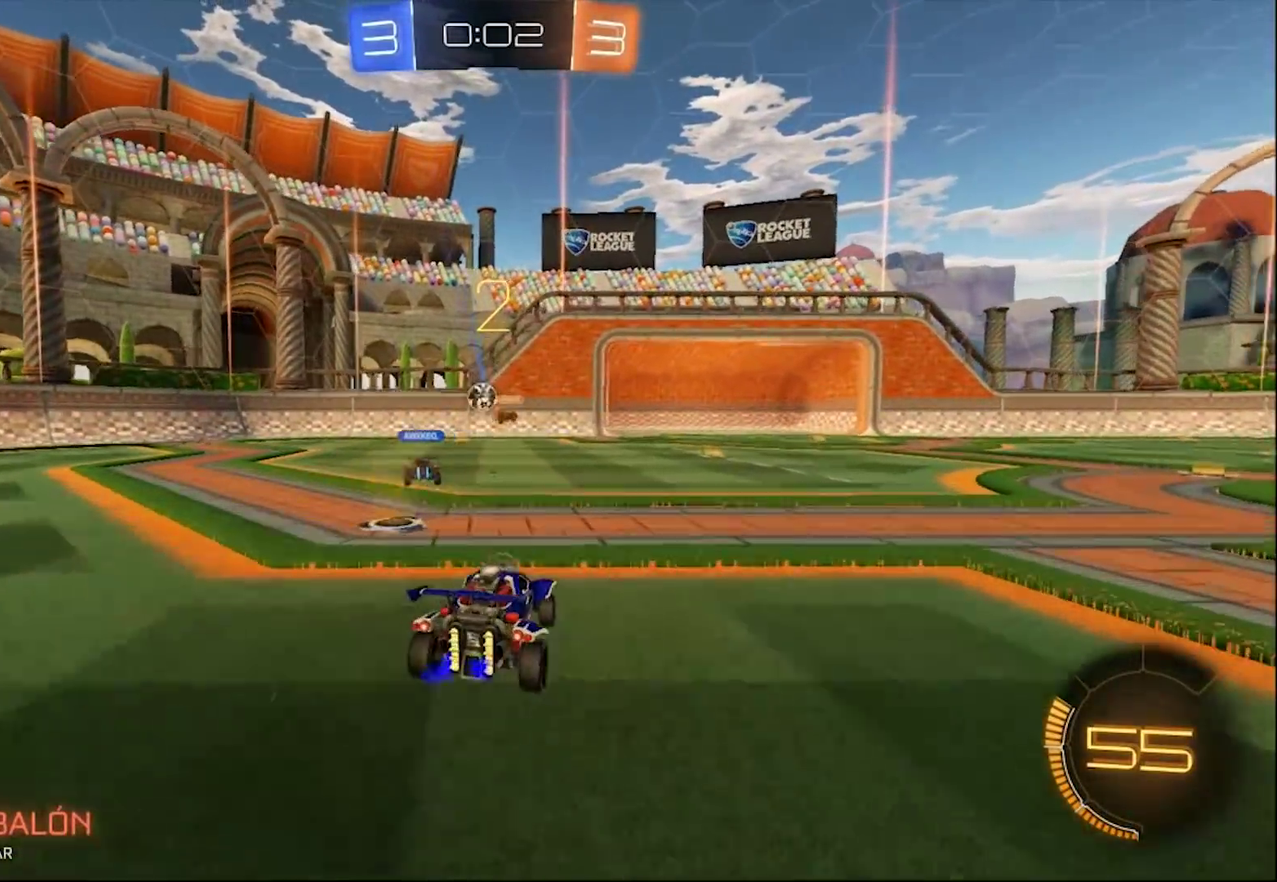
{"buttons": ["SQUARE", "R2"], "left_stick": "left", "right_stick": "center", "events": [[100, "left_stick", "center"], [300, "left_stick", "left"], [400, "SQUARE", "down"]]}
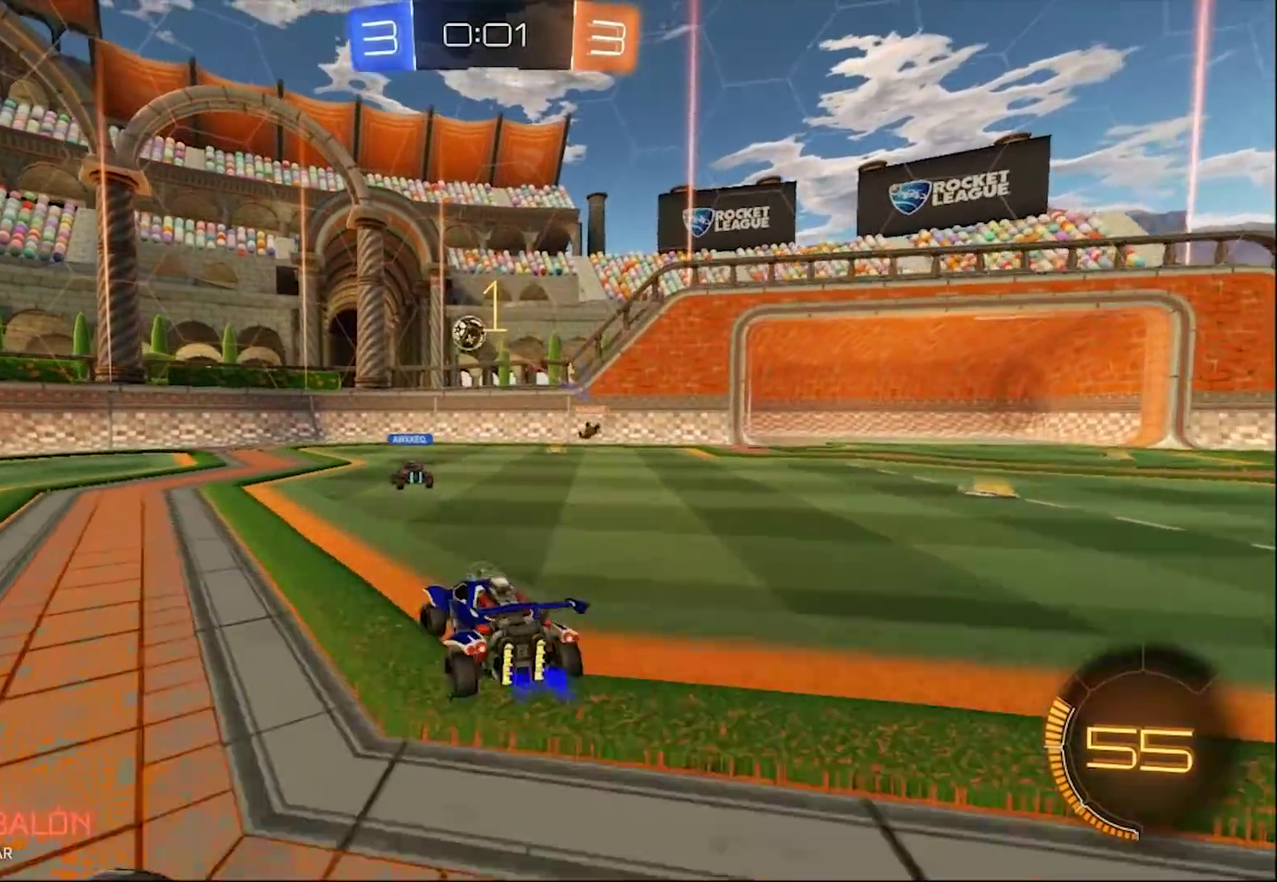
{"buttons": [], "left_stick": "left", "right_stick": "center", "events": [[33, "SQUARE", "up"], [100, "R2", "up"]]}
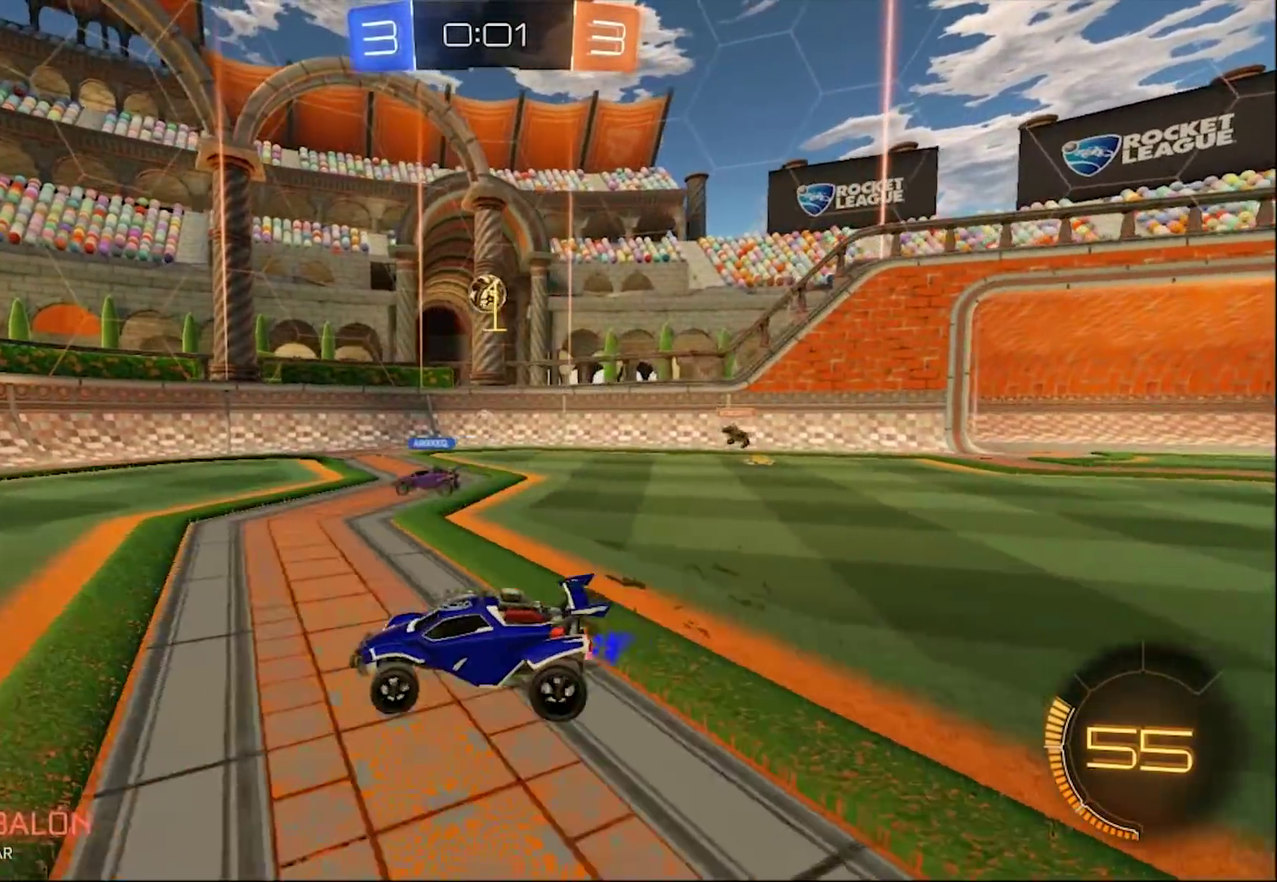
{"buttons": [], "left_stick": "right", "right_stick": "center", "events": [[100, "R2", "down"], [100, "SQUARE", "down"], [200, "SQUARE", "up"], [400, "left_stick", "right"], [433, "R2", "up"]]}
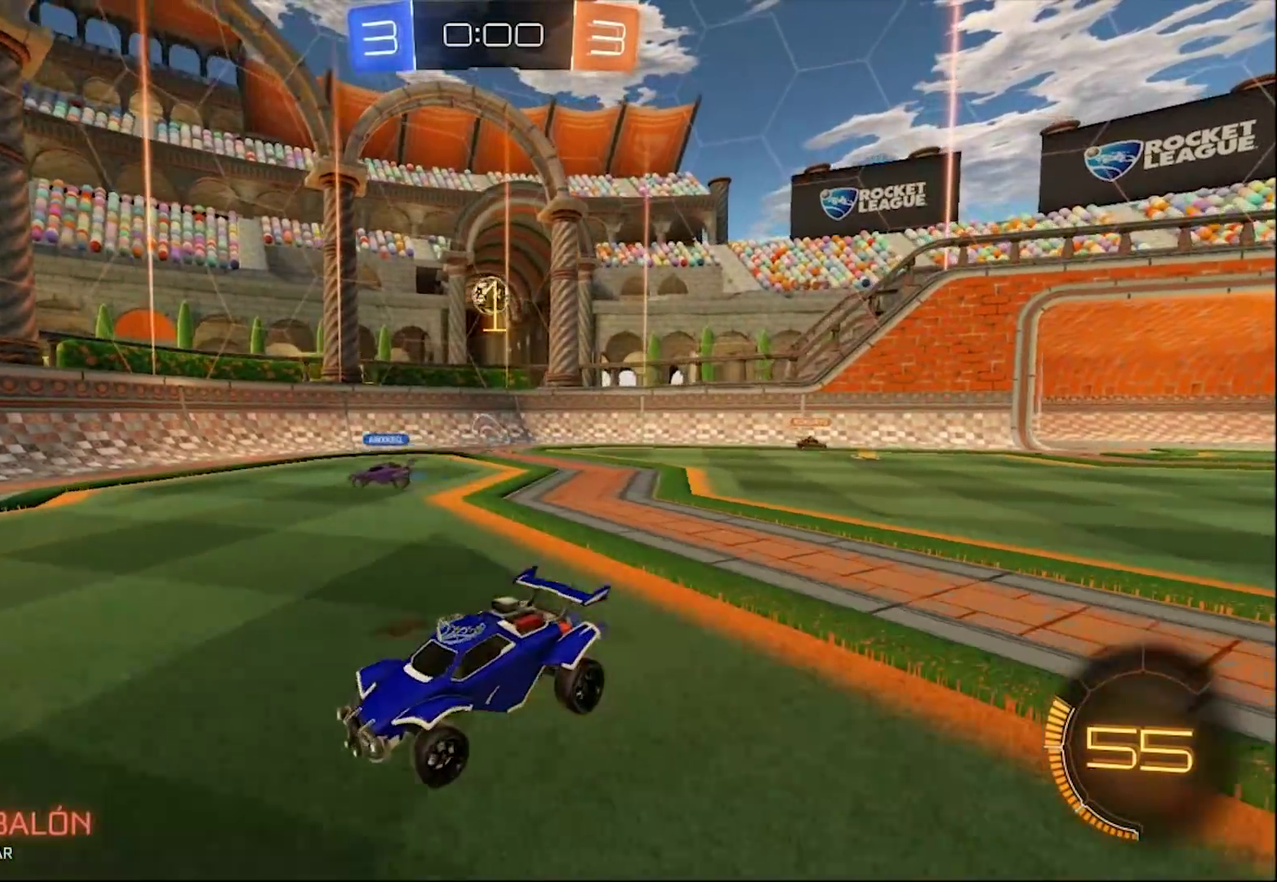
{"buttons": ["R2"], "left_stick": "right", "right_stick": "center", "events": [[33, "R2", "down"], [67, "SQUARE", "down"], [167, "SQUARE", "up"], [200, "R2", "up"], [367, "R2", "down"]]}
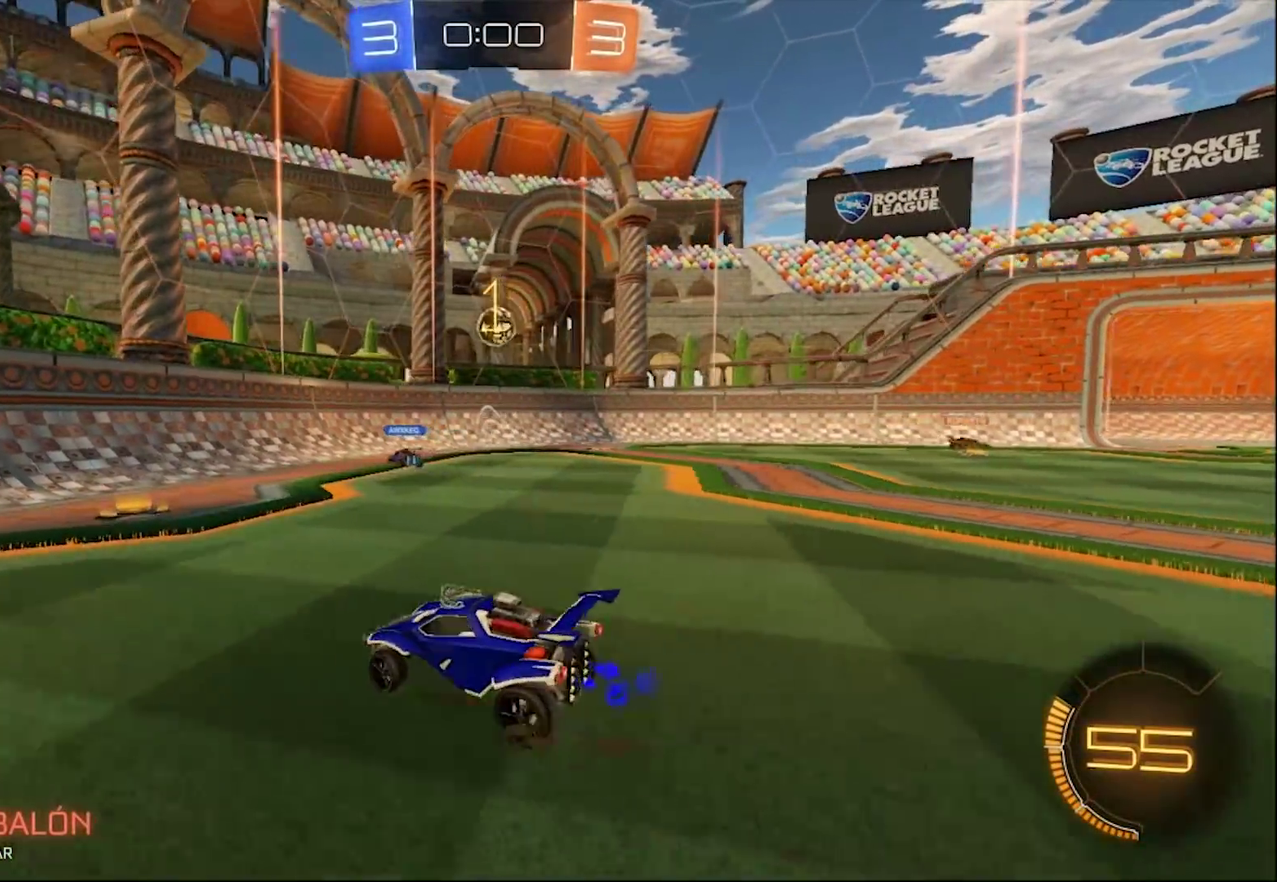
{"buttons": ["R2"], "left_stick": "right", "right_stick": "center", "events": [[67, "SQUARE", "down"], [167, "SQUARE", "up"]]}
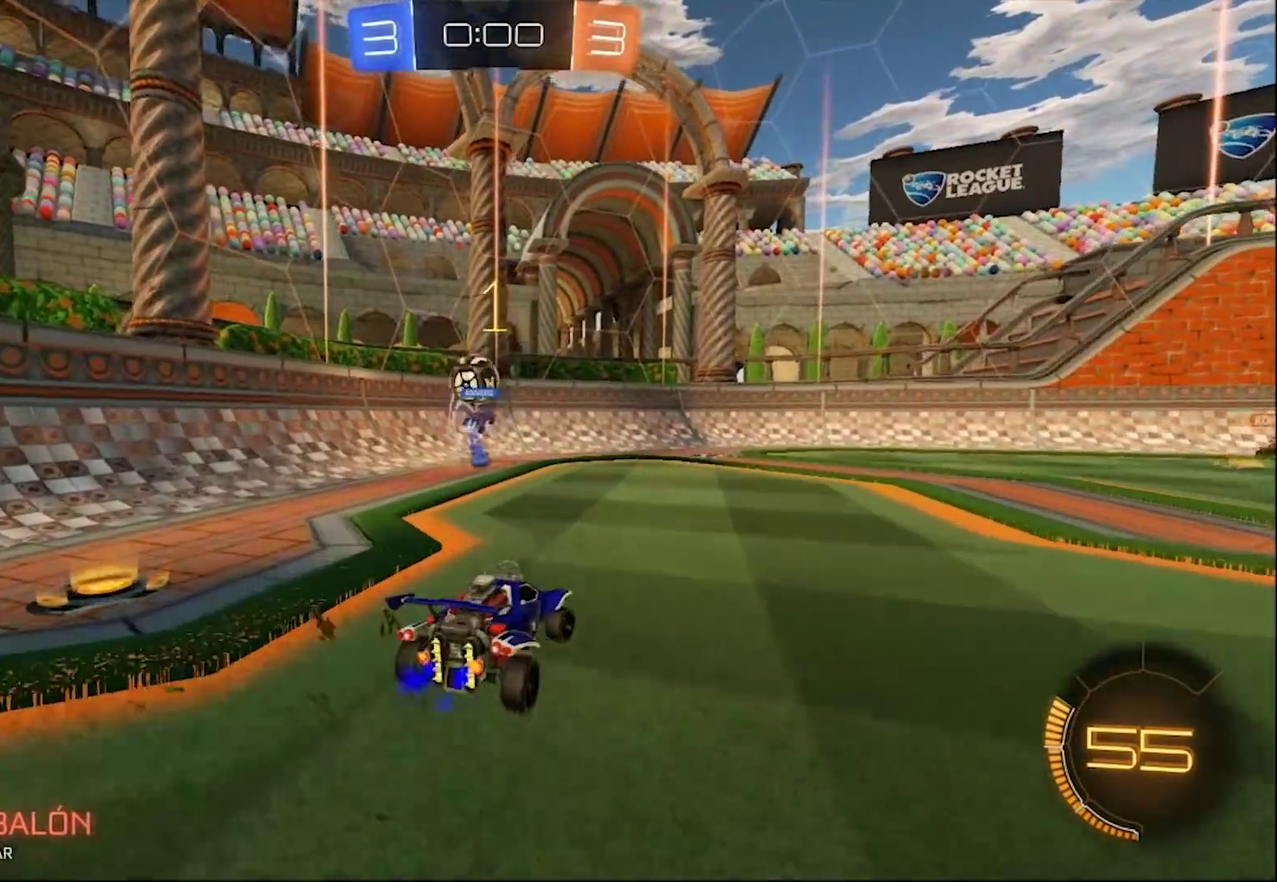
{"buttons": ["R2"], "left_stick": "left", "right_stick": "center", "events": [[400, "left_stick", "center"], [467, "left_stick", "left"]]}
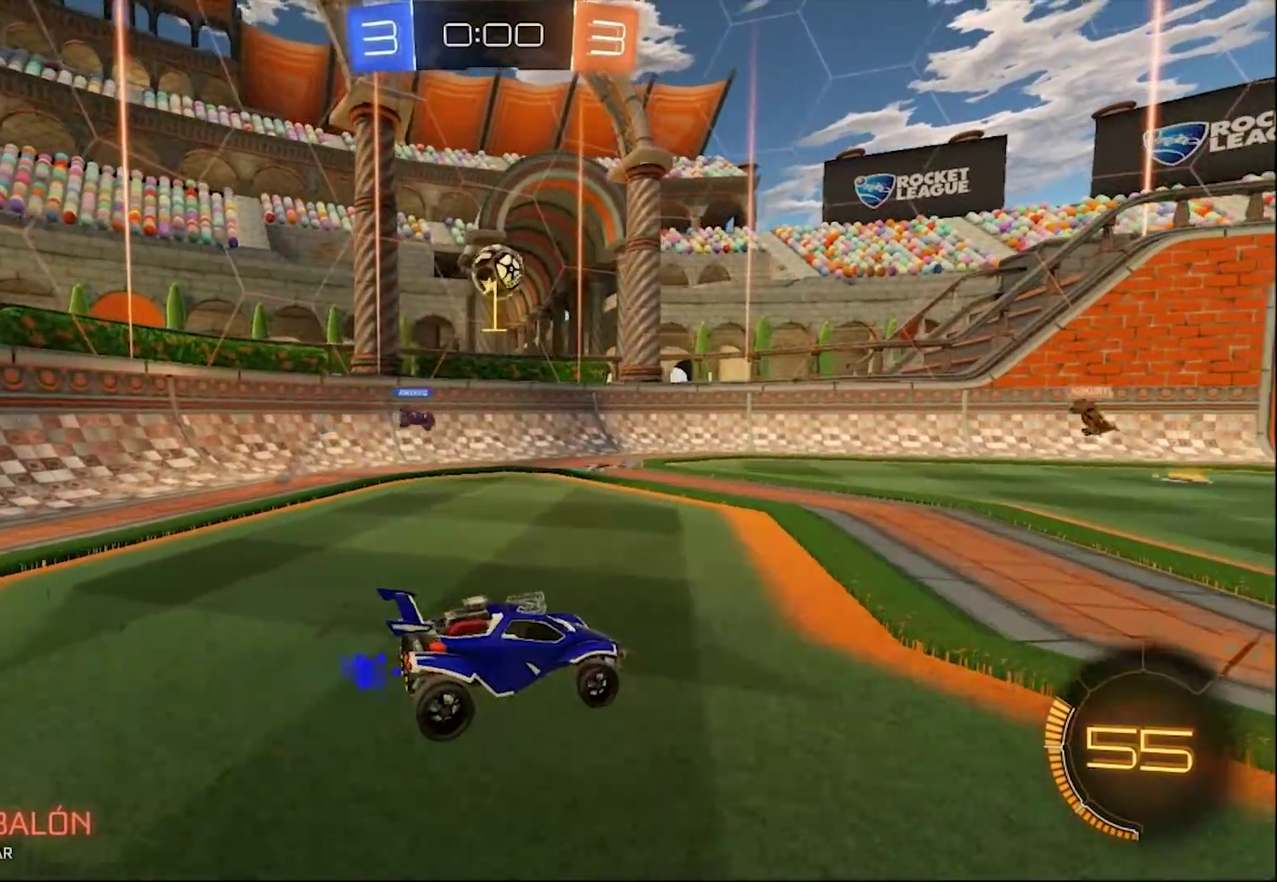
{"buttons": ["R2"], "left_stick": "right", "right_stick": "center", "events": [[67, "R2", "up"], [100, "left_stick", "right"], [133, "R2", "down"]]}
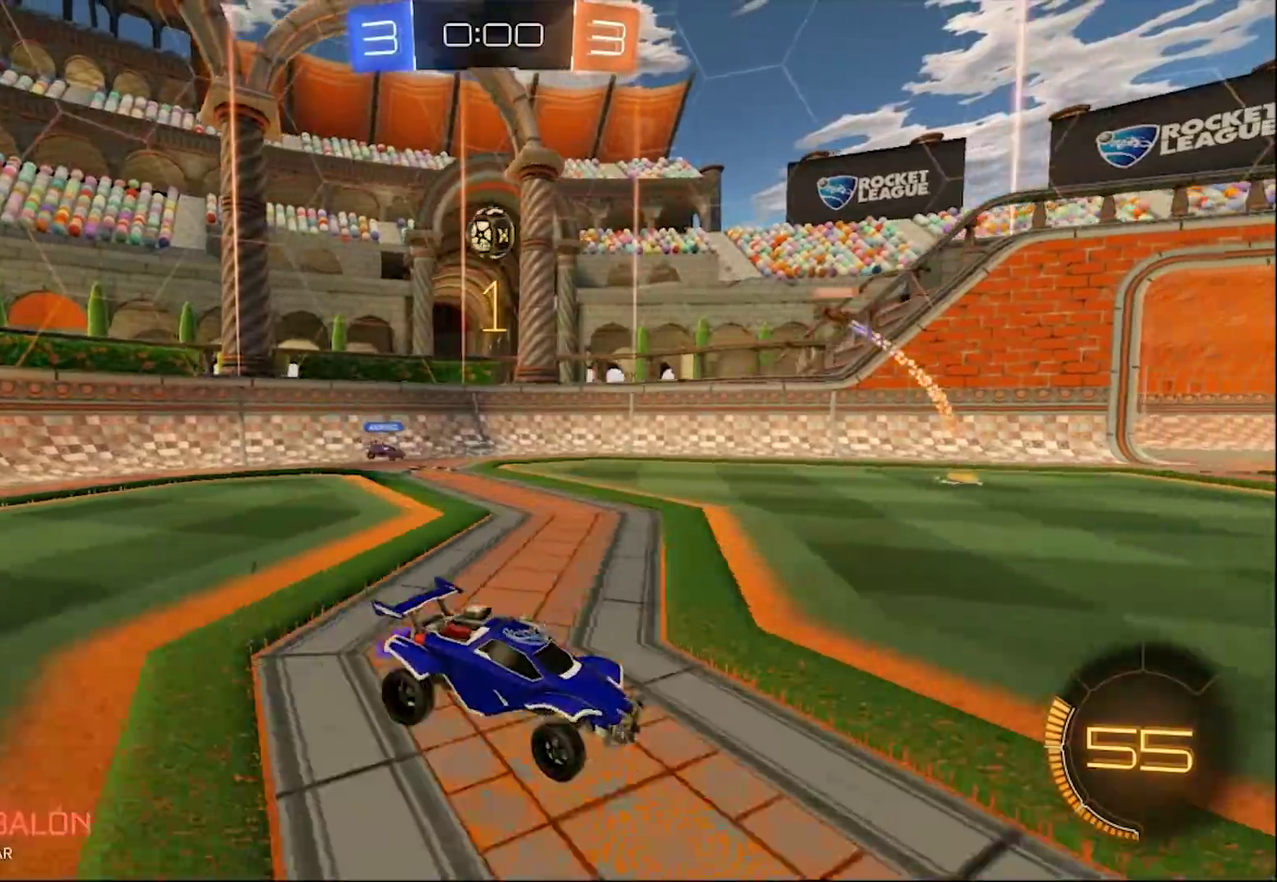
{"buttons": ["R2"], "left_stick": "right", "right_stick": "center", "events": [[233, "SQUARE", "down"], [367, "SQUARE", "up"]]}
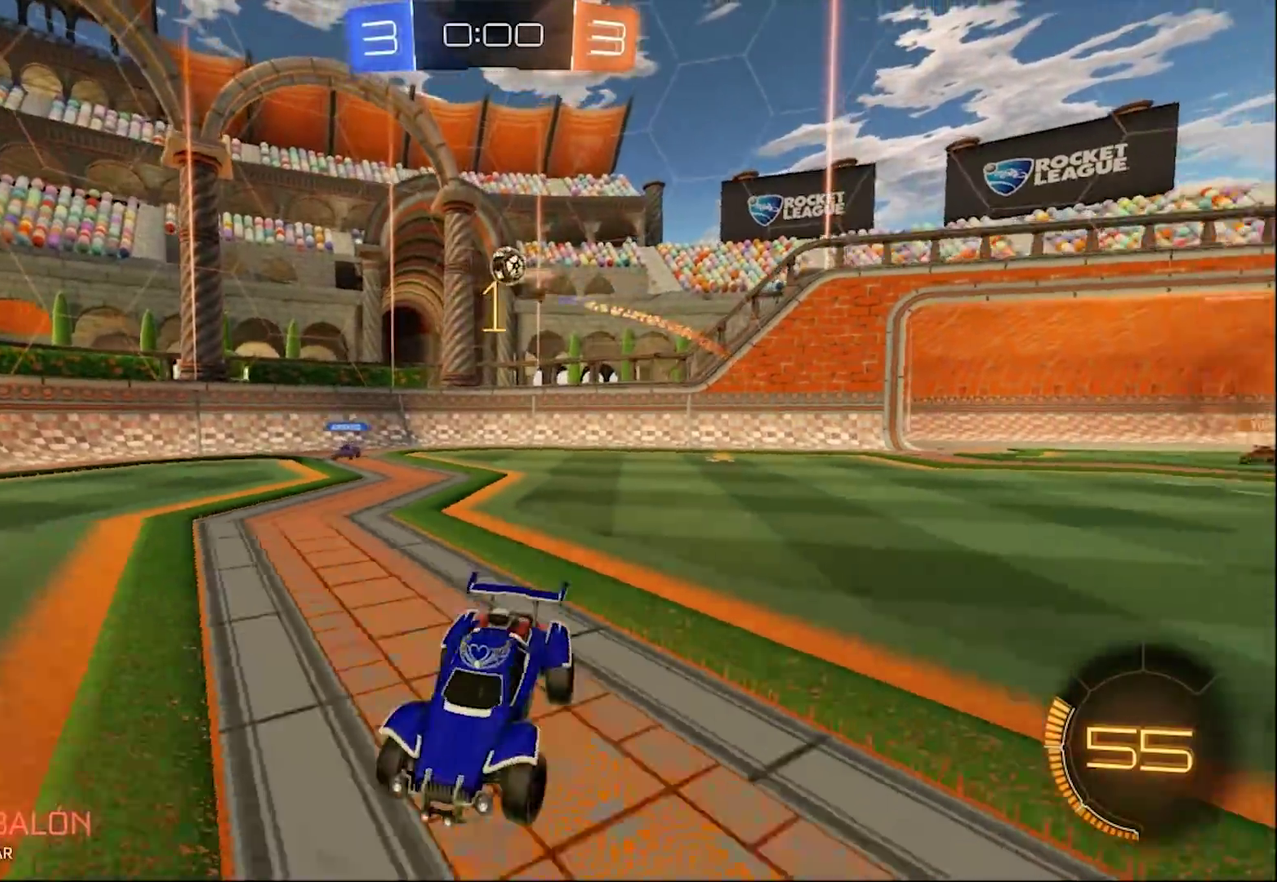
{"buttons": ["R2"], "left_stick": "center", "right_stick": "center", "events": [[233, "left_stick", "center"], [317, "left_stick", "down-left"], [367, "left_stick", "center"]]}
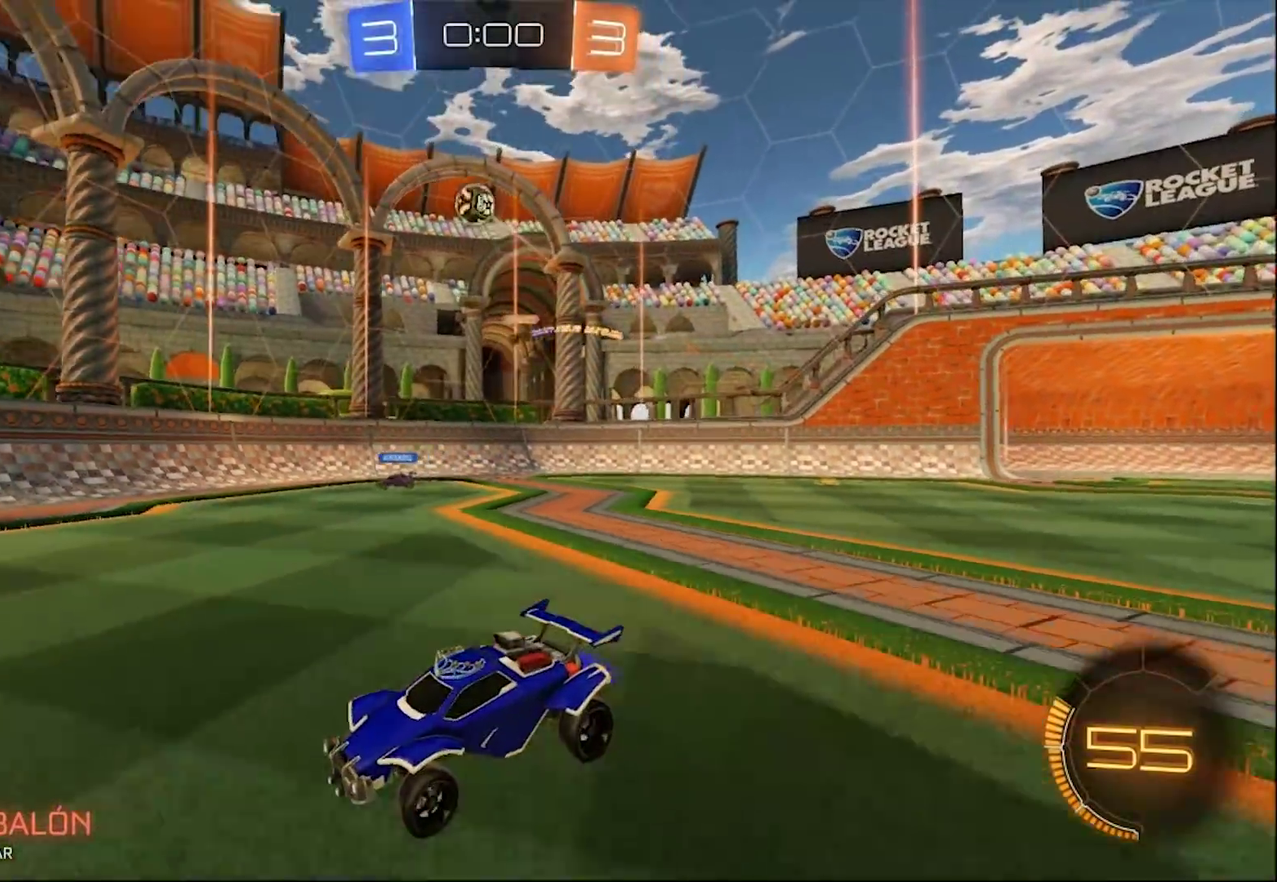
{"buttons": ["R2"], "left_stick": "left", "right_stick": "center", "events": [[167, "left_stick", "left"]]}
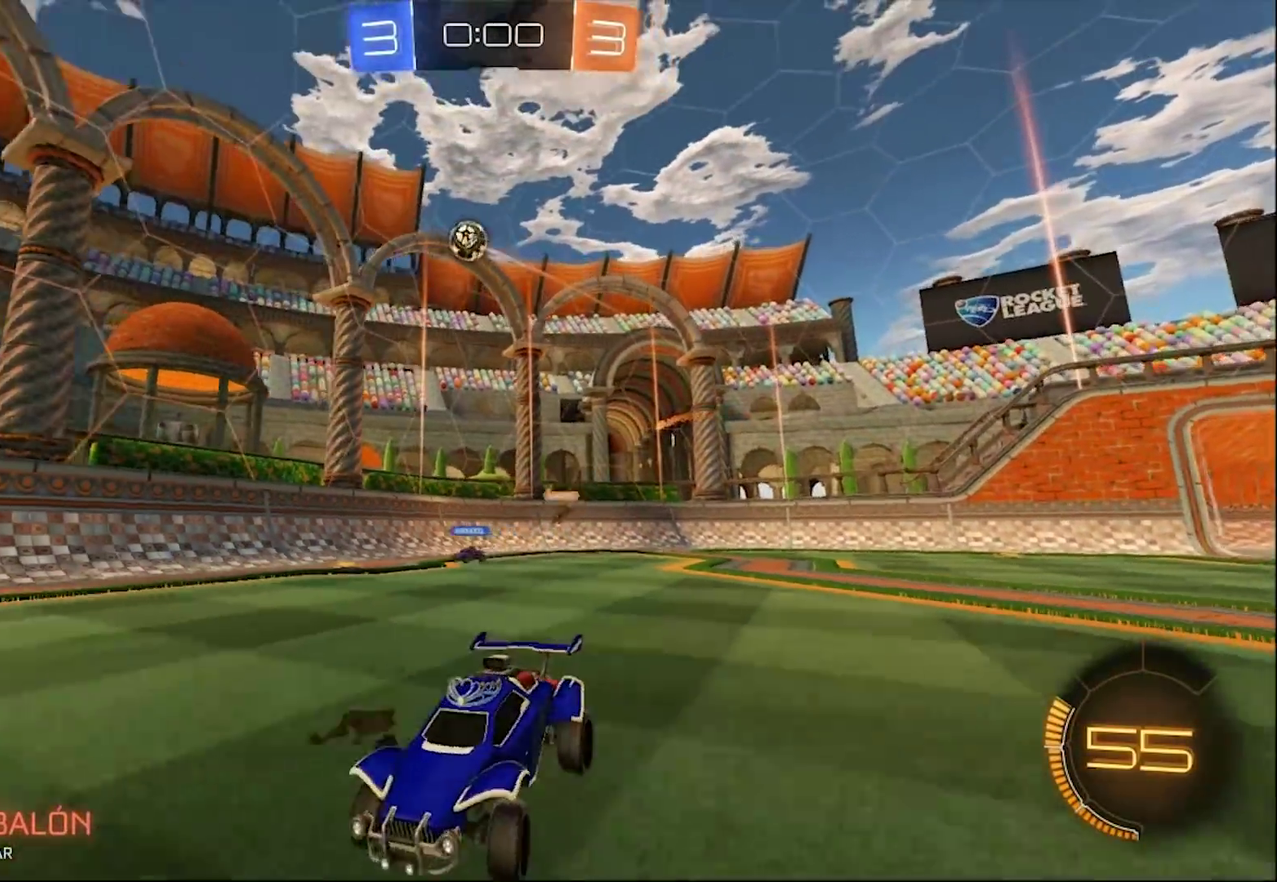
{"buttons": ["R2"], "left_stick": "right", "right_stick": "center", "events": [[200, "left_stick", "right"], [233, "SQUARE", "down"], [433, "SQUARE", "up"]]}
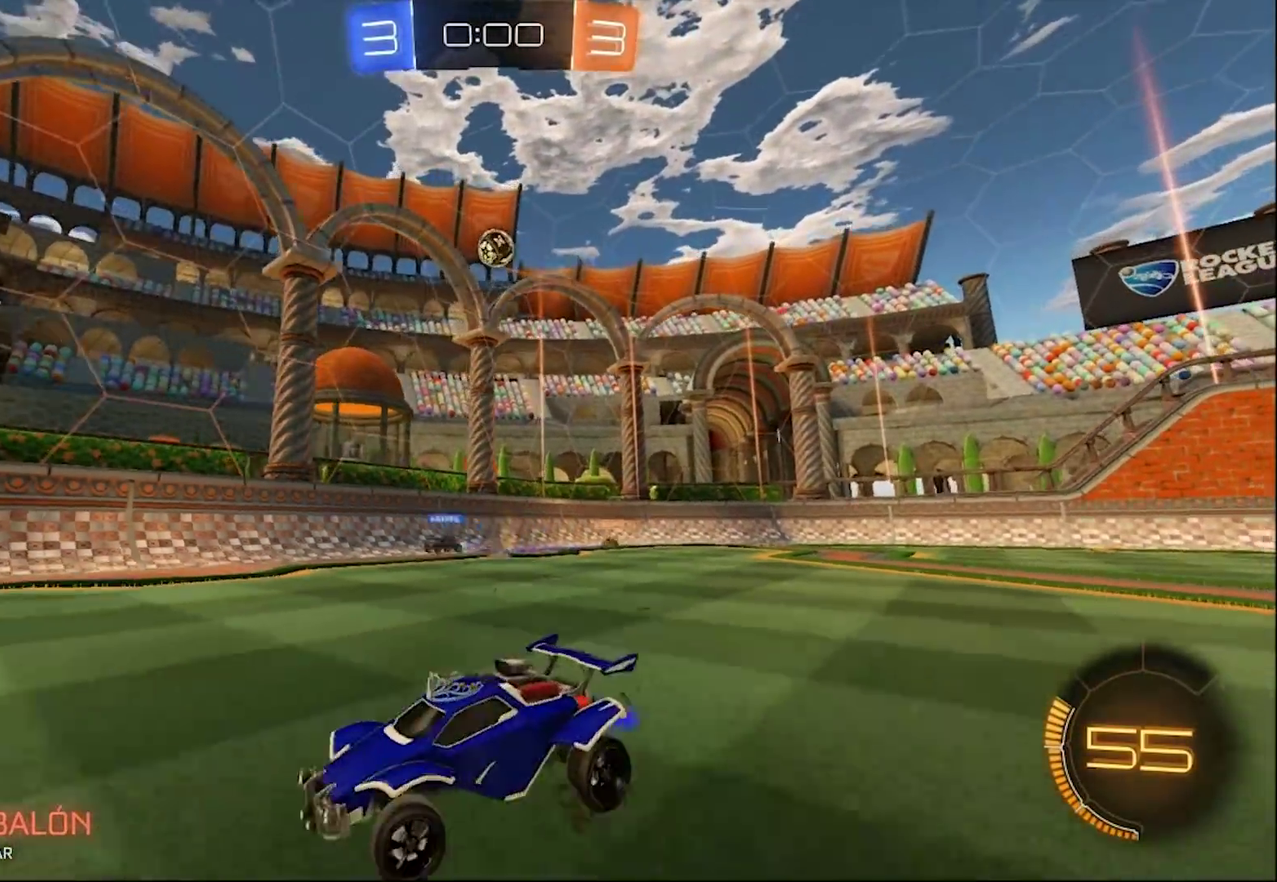
{"buttons": ["CIRCLE", "R2"], "left_stick": "left", "right_stick": "center", "events": [[133, "R2", "up"], [300, "R2", "down"], [333, "left_stick", "left"], [433, "CIRCLE", "down"]]}
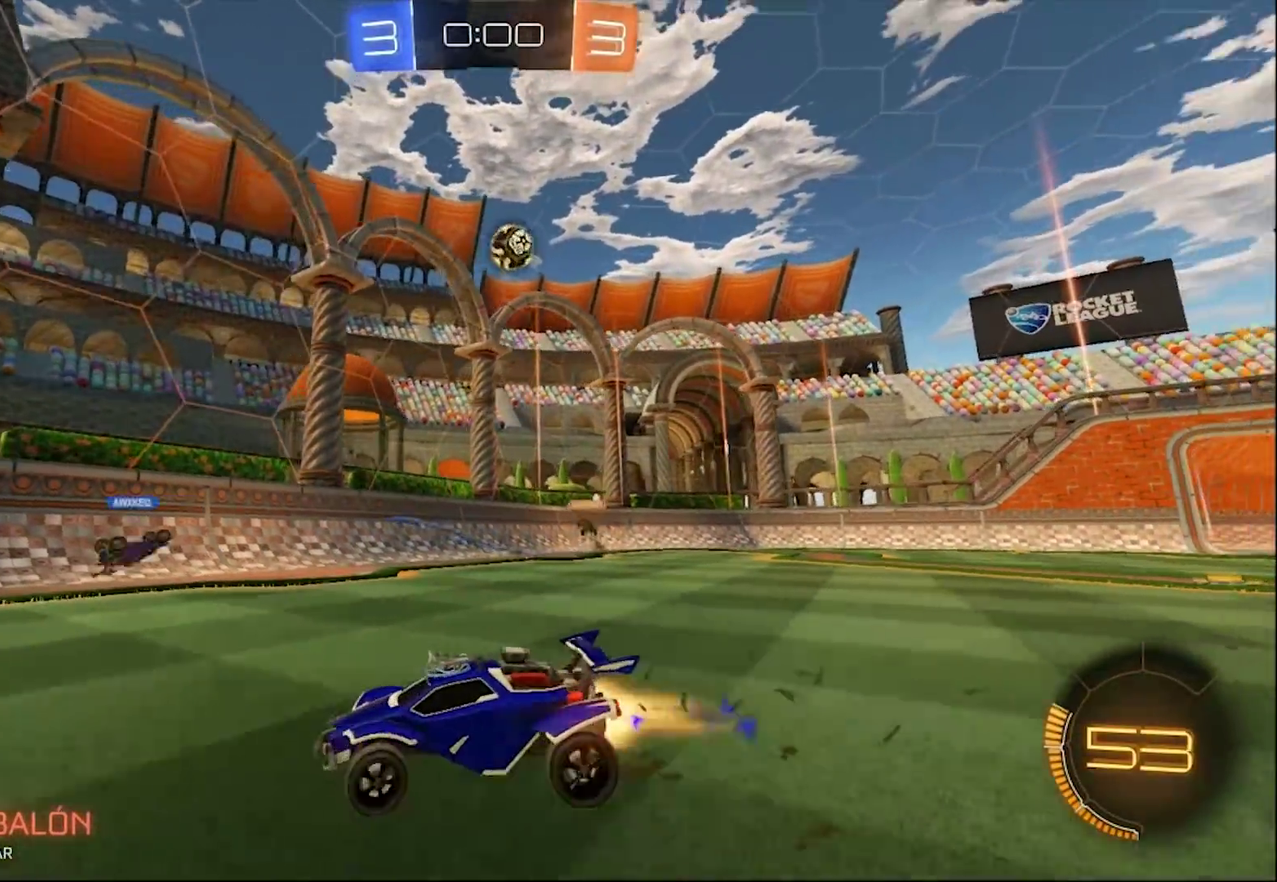
{"buttons": ["CIRCLE", "R2"], "left_stick": "left", "right_stick": "center", "events": []}
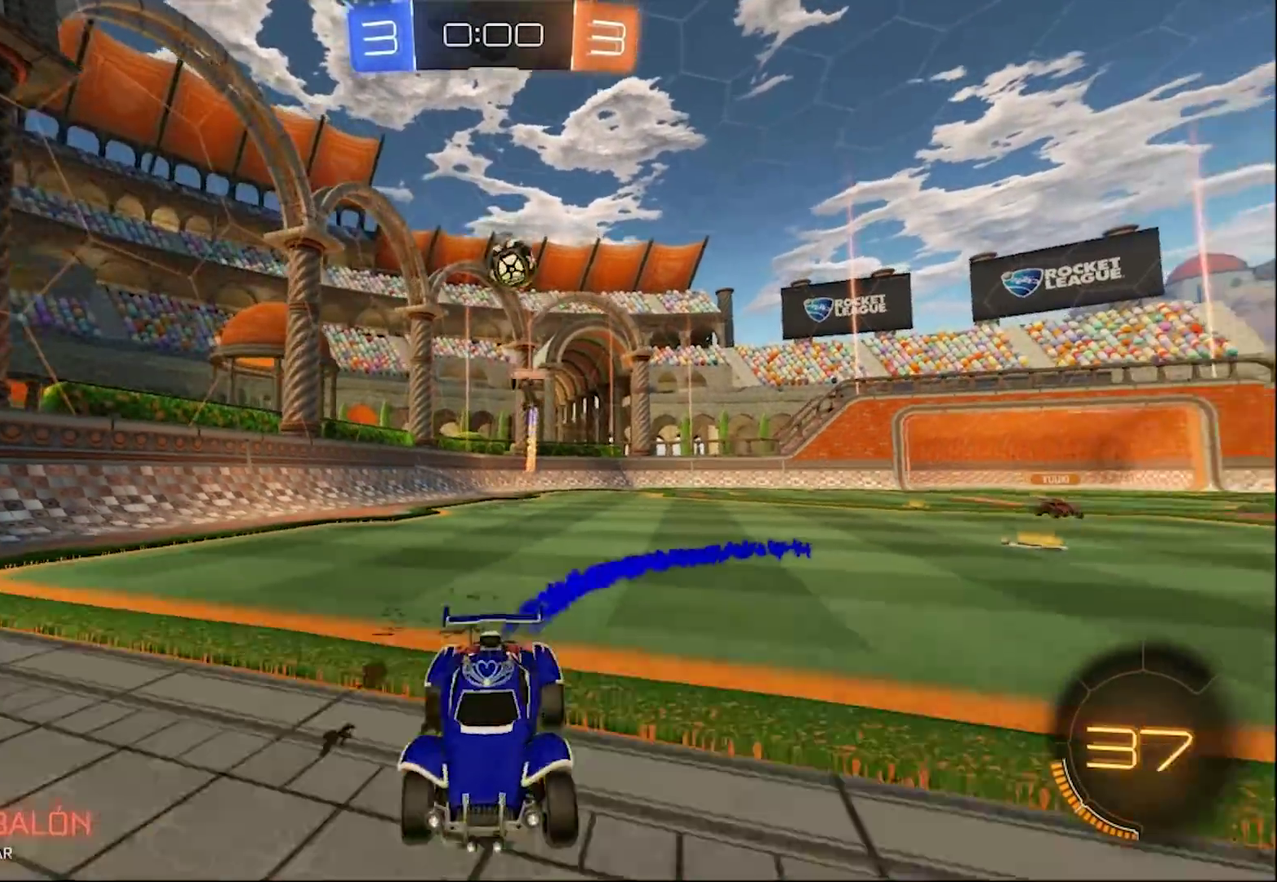
{"buttons": ["R2"], "left_stick": "center", "right_stick": "center", "events": [[67, "left_stick", "center"], [200, "CIRCLE", "up"]]}
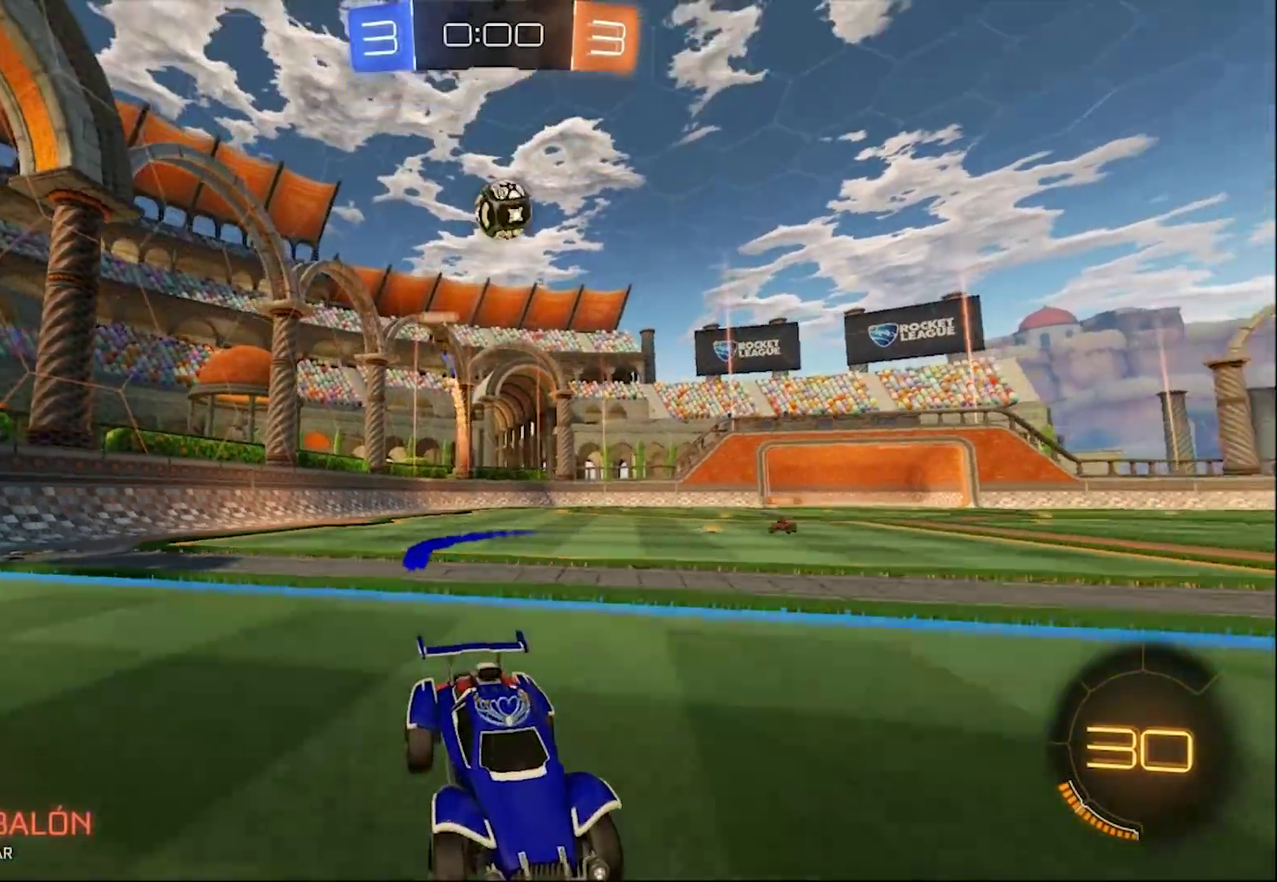
{"buttons": ["R2"], "left_stick": "center", "right_stick": "center", "events": []}